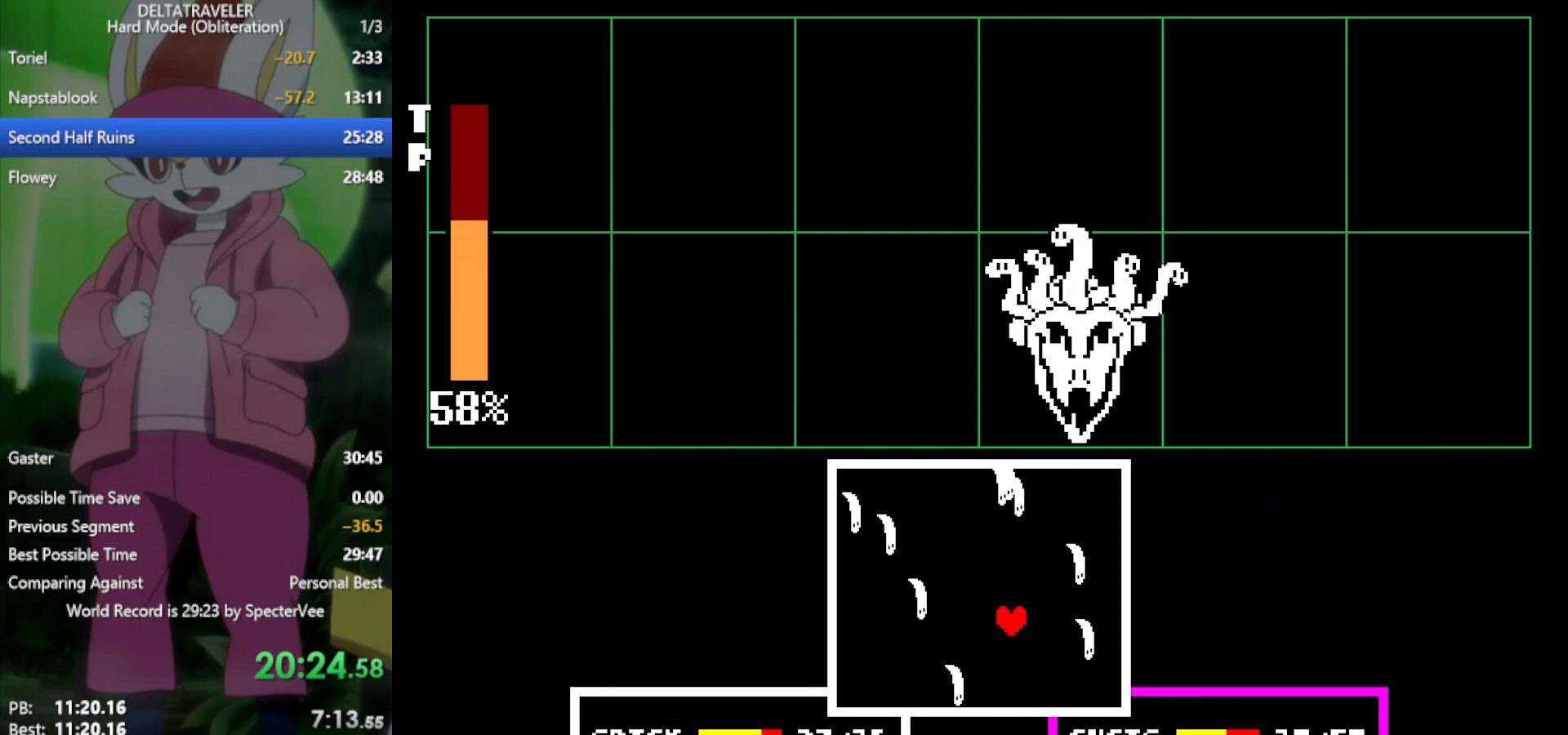
Gameplay with keyboard; each line is a JSON object with the keys held at the frame after it. "events" lists presses ("down") and releases ("up") of "c", "ctrl", "down", "left", "return", "right", "shift", "up", "x" and "z" between this image and that frame as [ms after this image, input, new state], when the widget could be followed in between. No other keys are recorded. Mouse input is not recorded.
{"keys": ["left"], "events": [[67, "left", "up"], [217, "left", "down"], [267, "left", "up"], [450, "left", "down"]]}
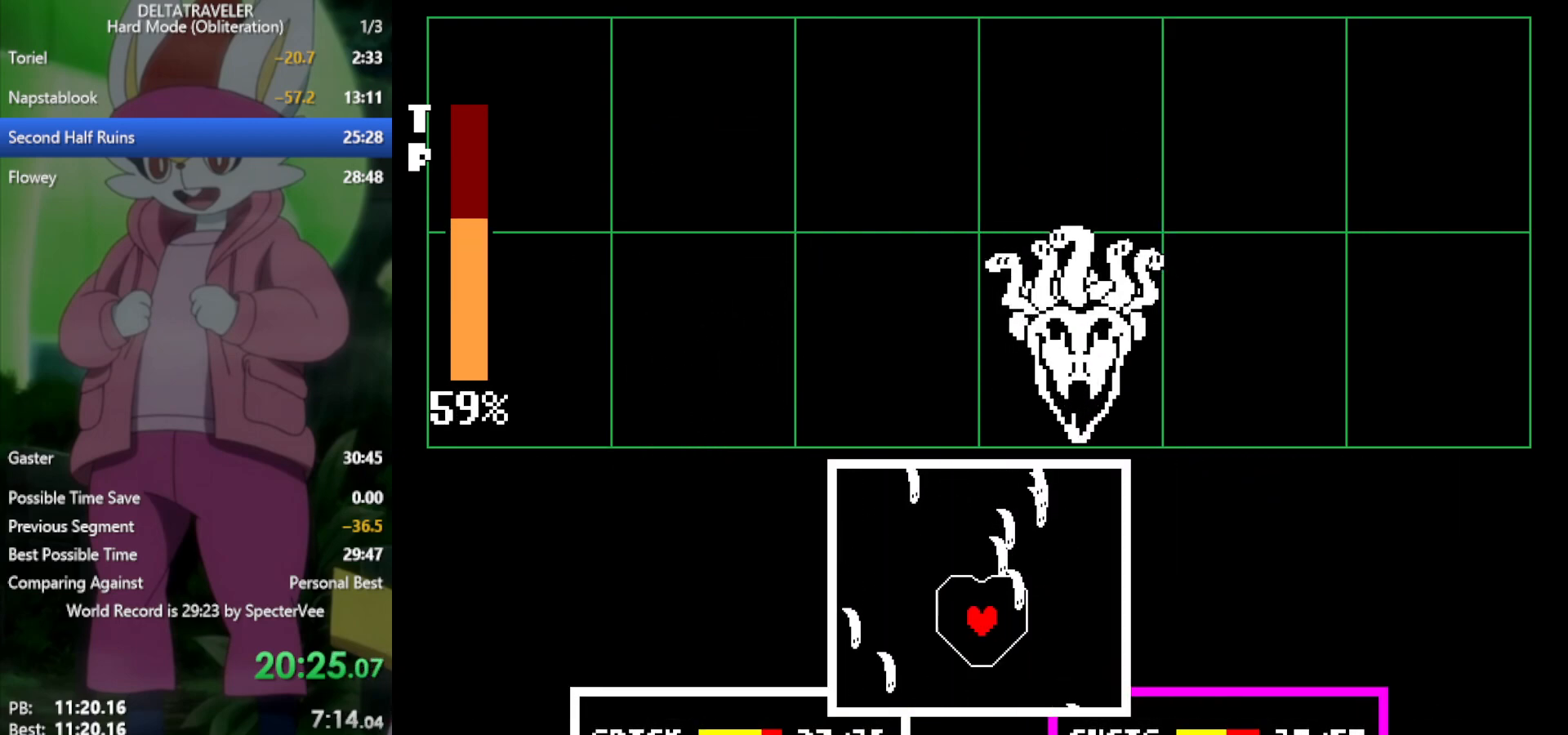
{"keys": ["right"], "events": [[33, "left", "up"], [133, "left", "down"], [167, "left", "up"], [350, "right", "down"]]}
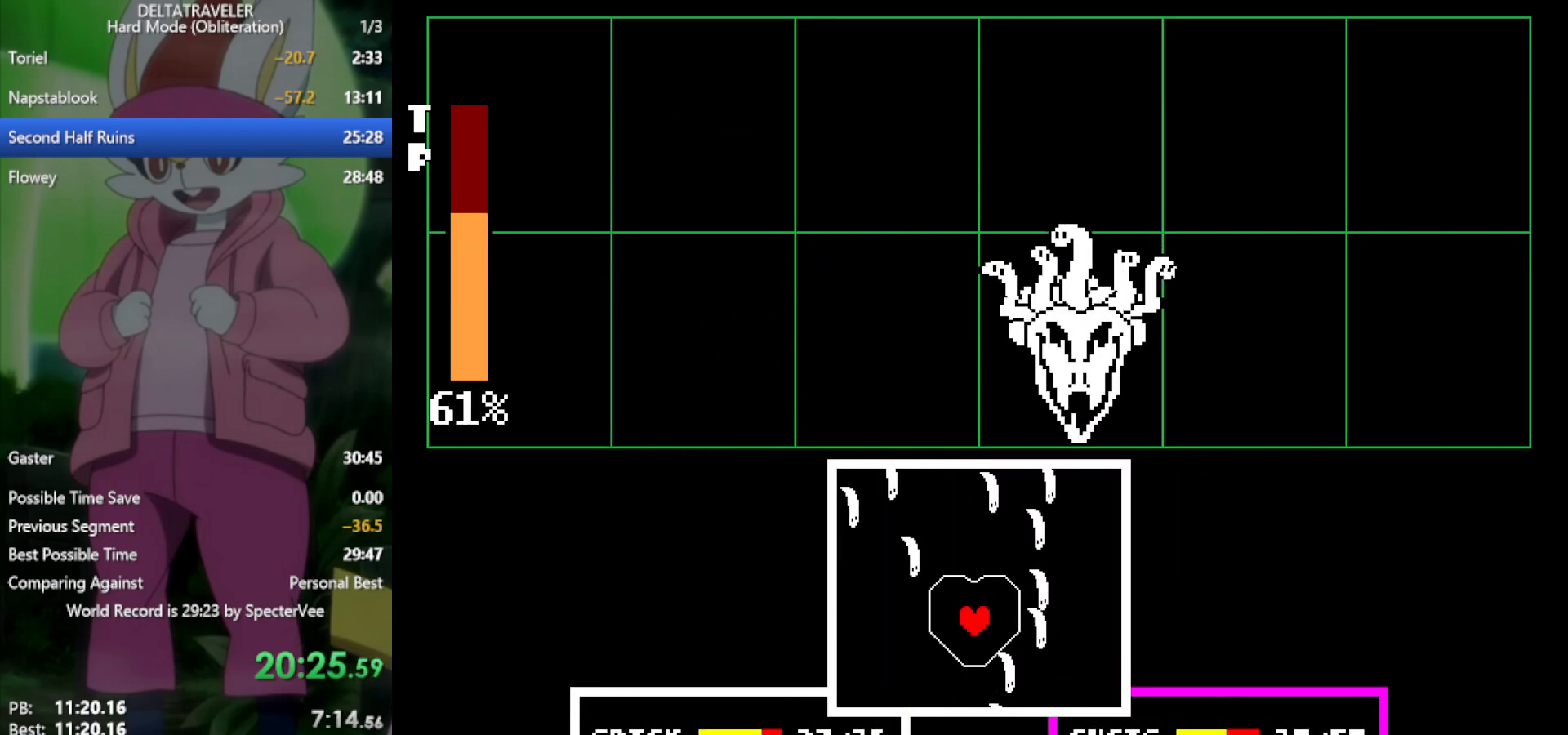
{"keys": ["right"], "events": [[133, "right", "up"], [500, "right", "down"]]}
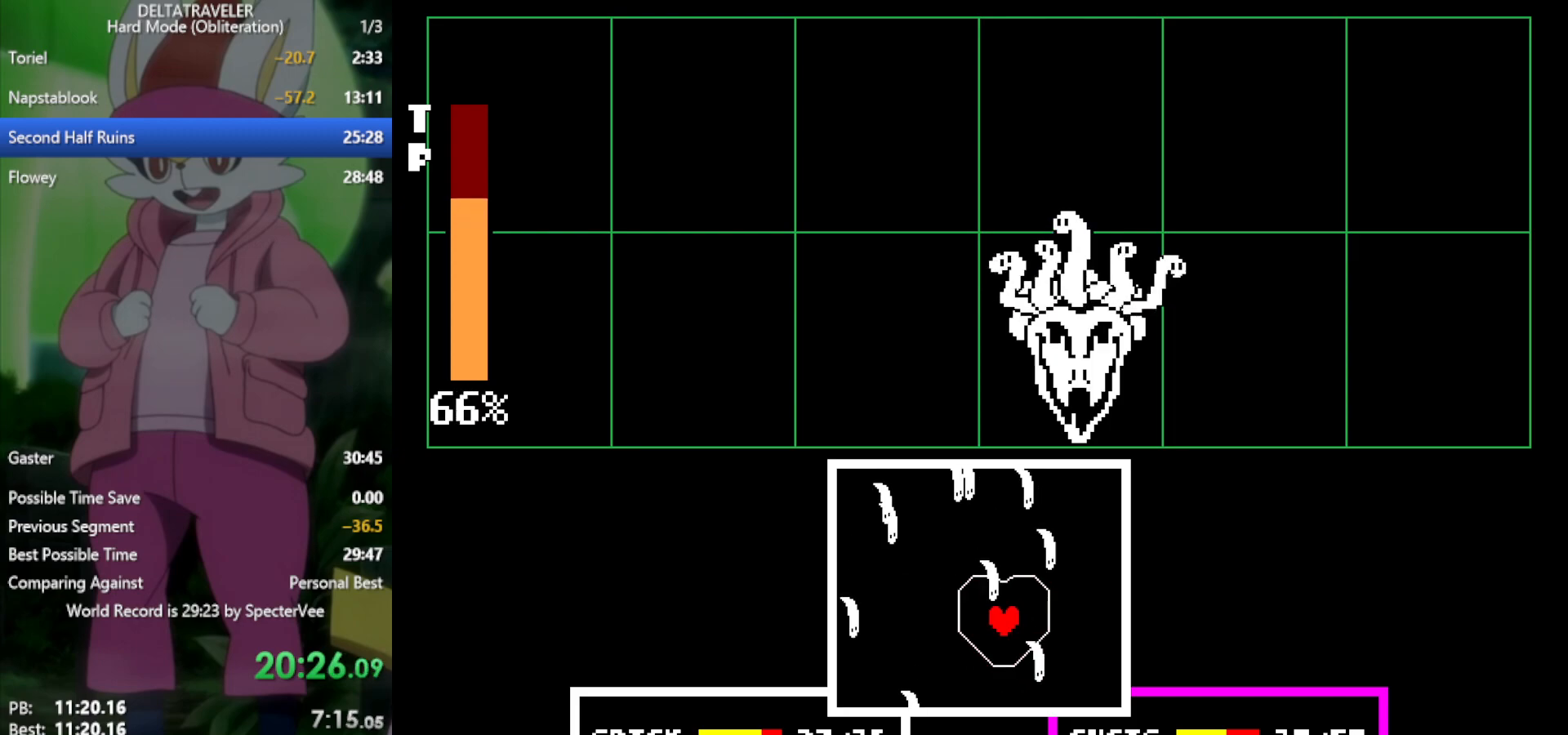
{"keys": [], "events": [[100, "right", "up"], [283, "left", "down"], [367, "left", "up"]]}
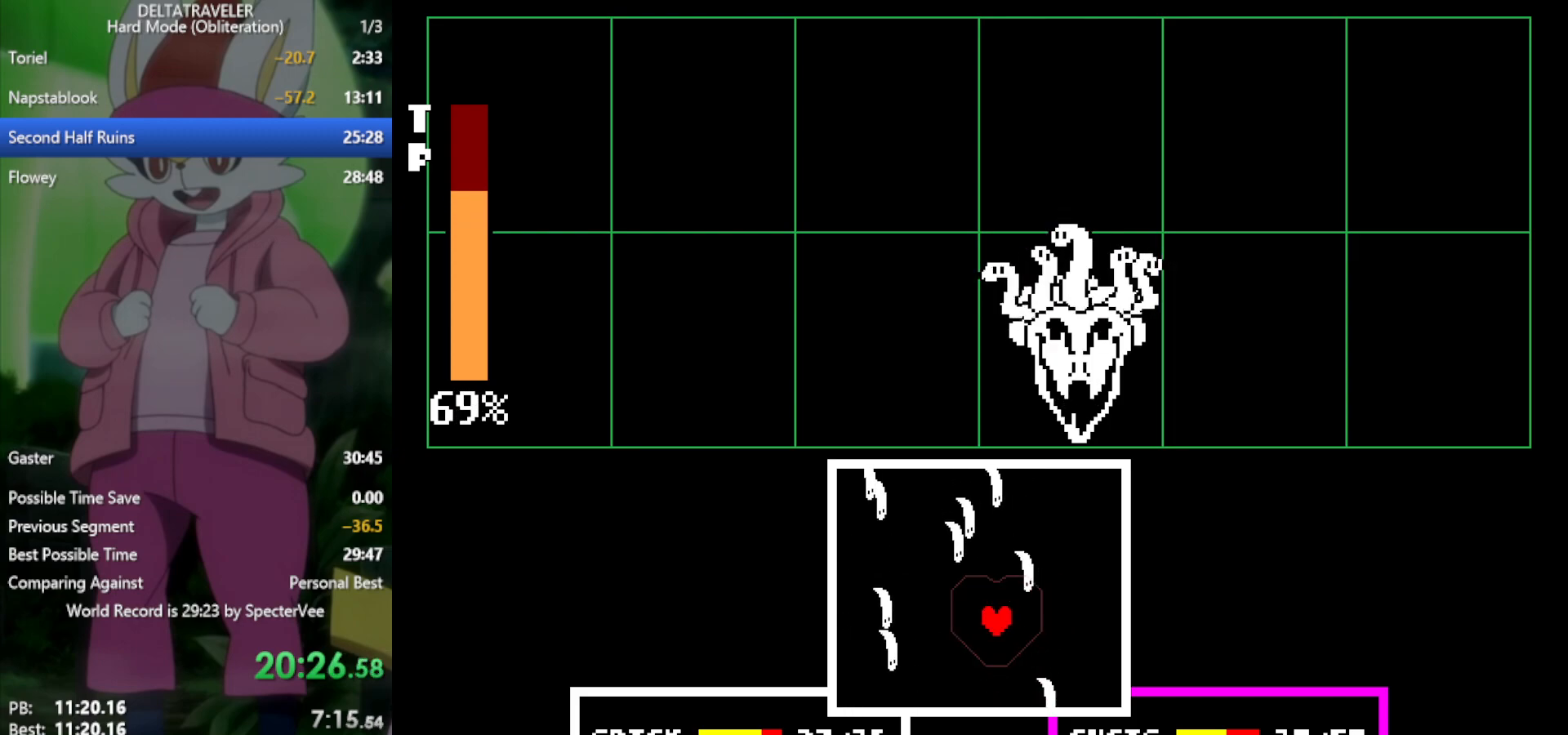
{"keys": ["right"], "events": [[183, "right", "down"], [283, "right", "up"], [417, "right", "down"]]}
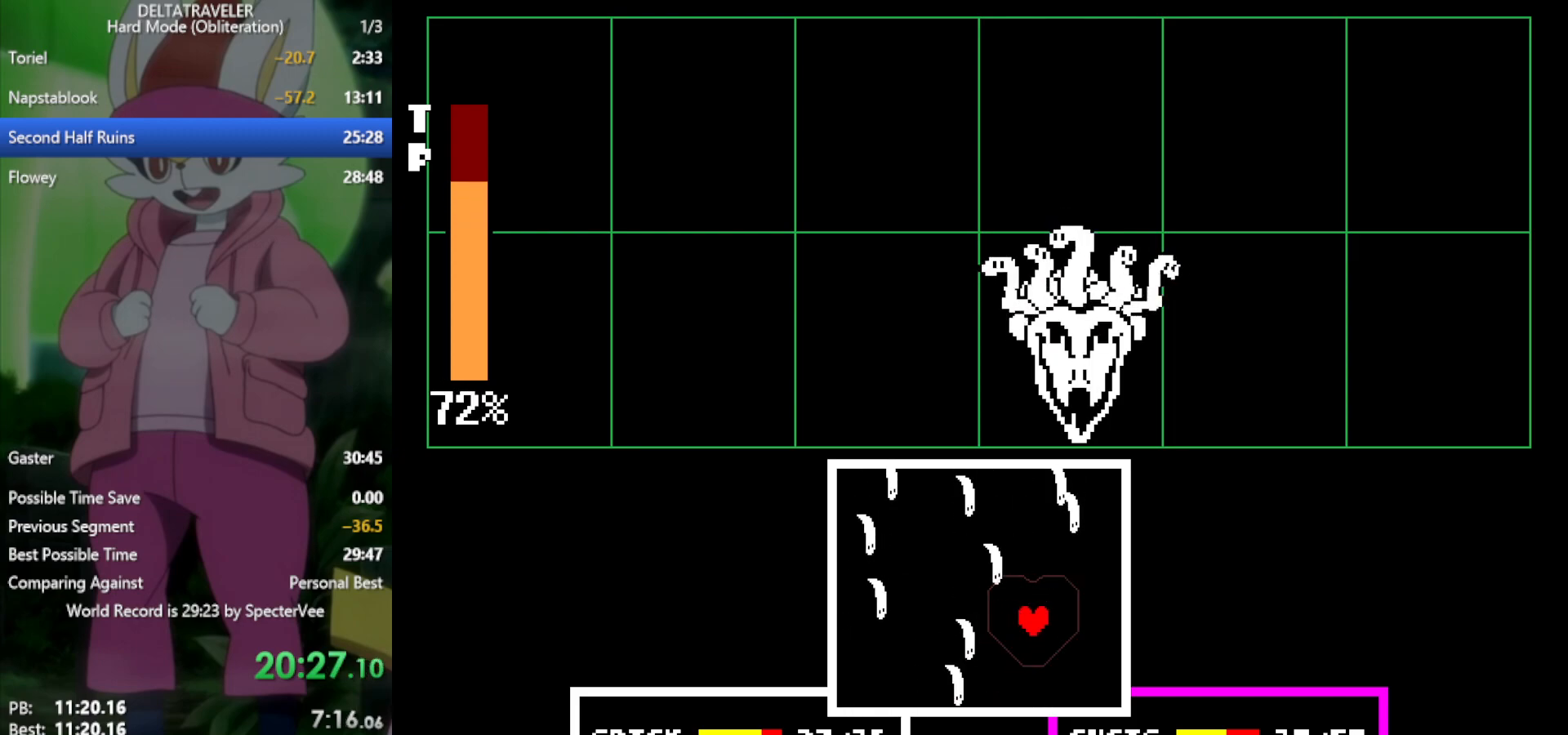
{"keys": [], "events": [[17, "right", "up"], [383, "left", "down"], [483, "left", "up"]]}
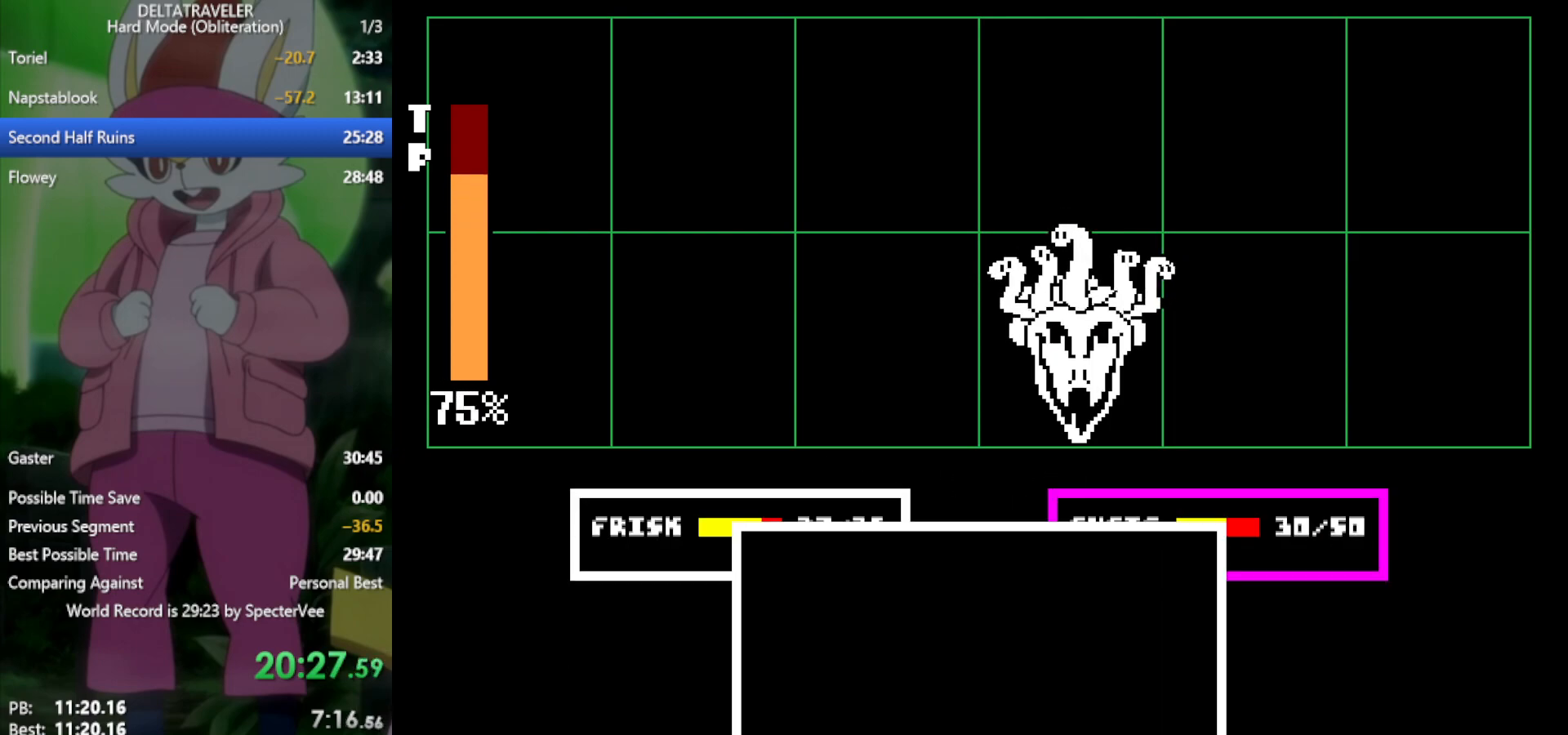
{"keys": ["x"], "events": [[250, "x", "down"]]}
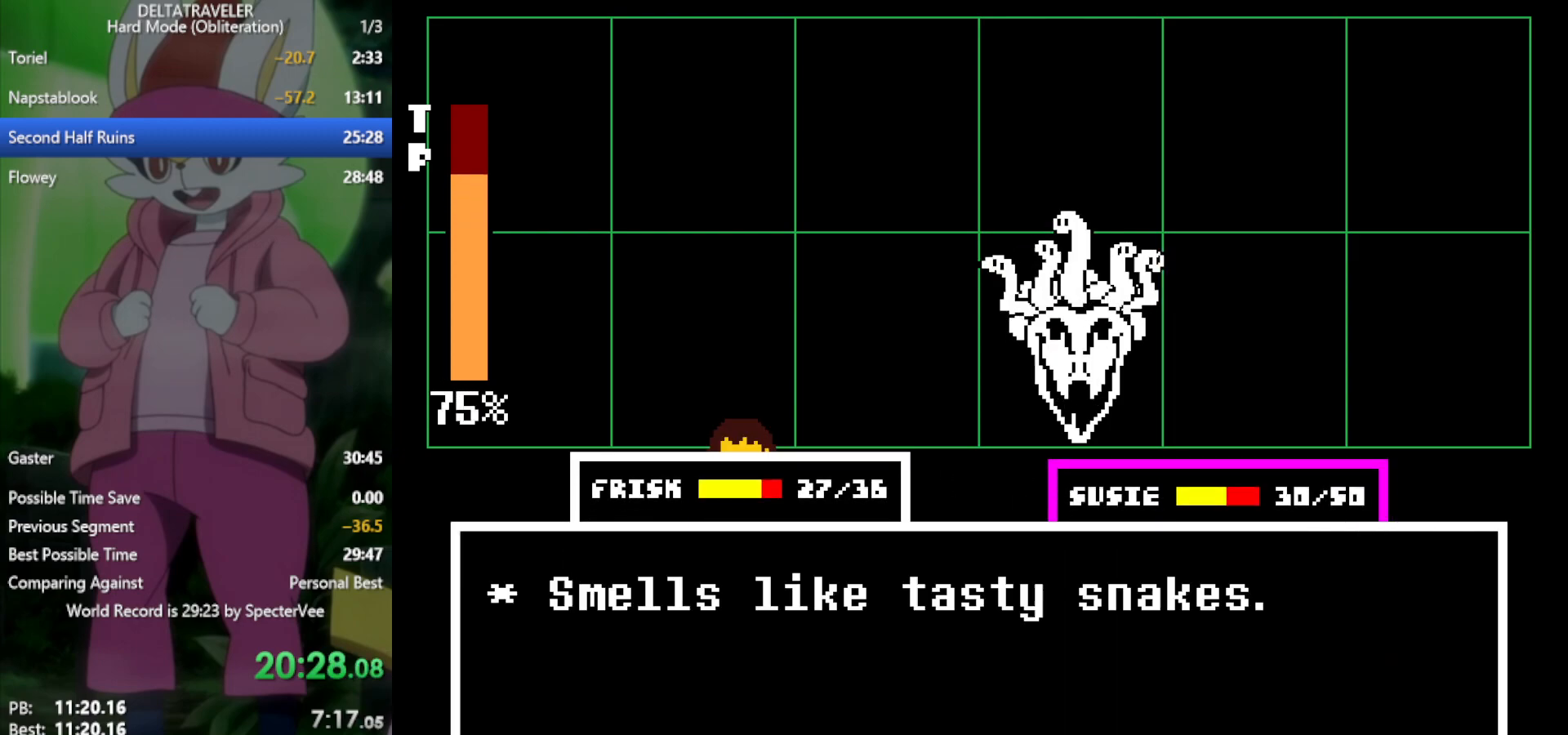
{"keys": ["x", "z"], "events": [[83, "z", "down"], [117, "z", "up"], [217, "z", "down"], [267, "z", "up"], [350, "right", "down"], [450, "right", "up"], [483, "z", "down"]]}
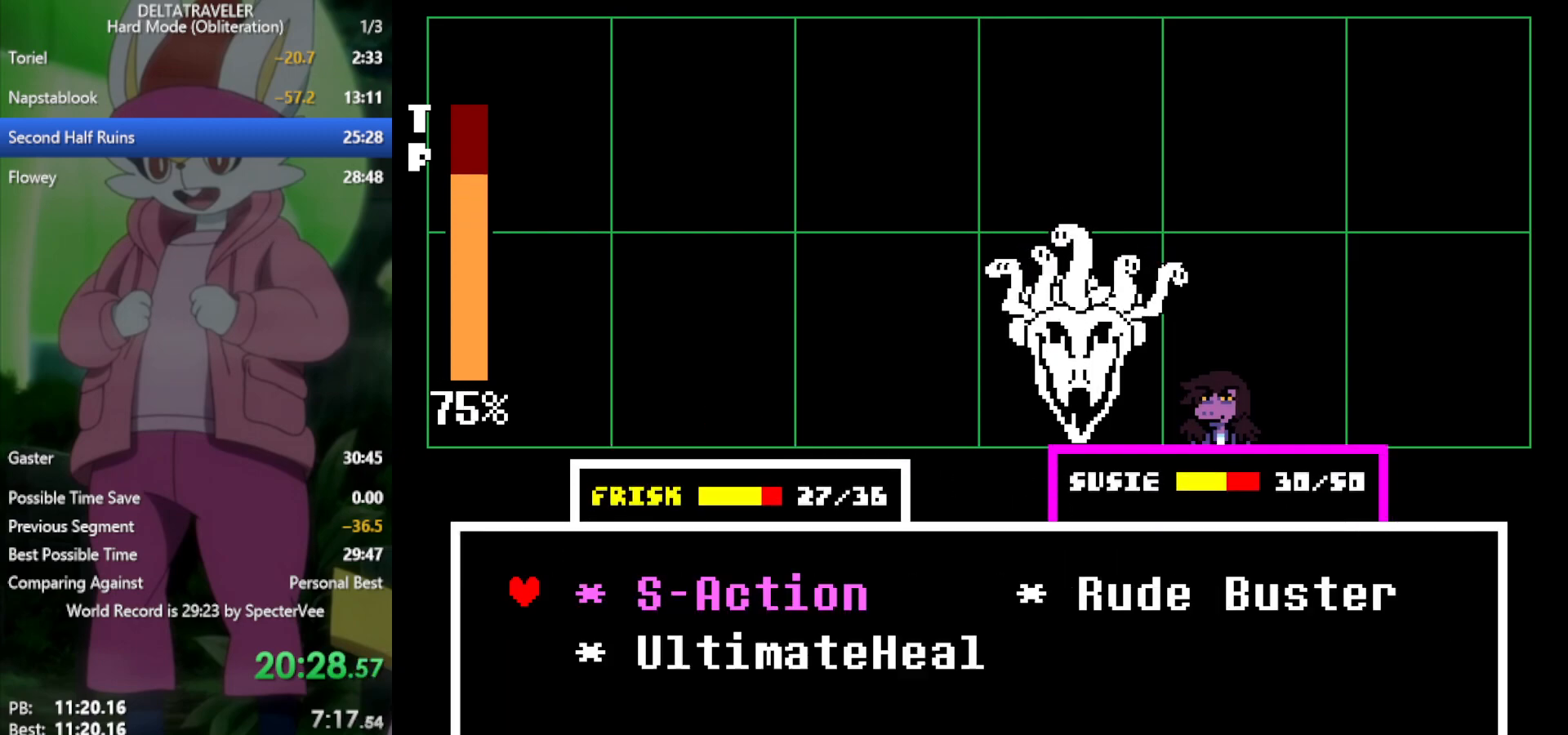
{"keys": ["return", "x", "z"], "events": [[83, "z", "up"], [133, "right", "down"], [217, "right", "up"], [317, "z", "down"], [350, "z", "up"], [500, "return", "down"], [500, "z", "down"]]}
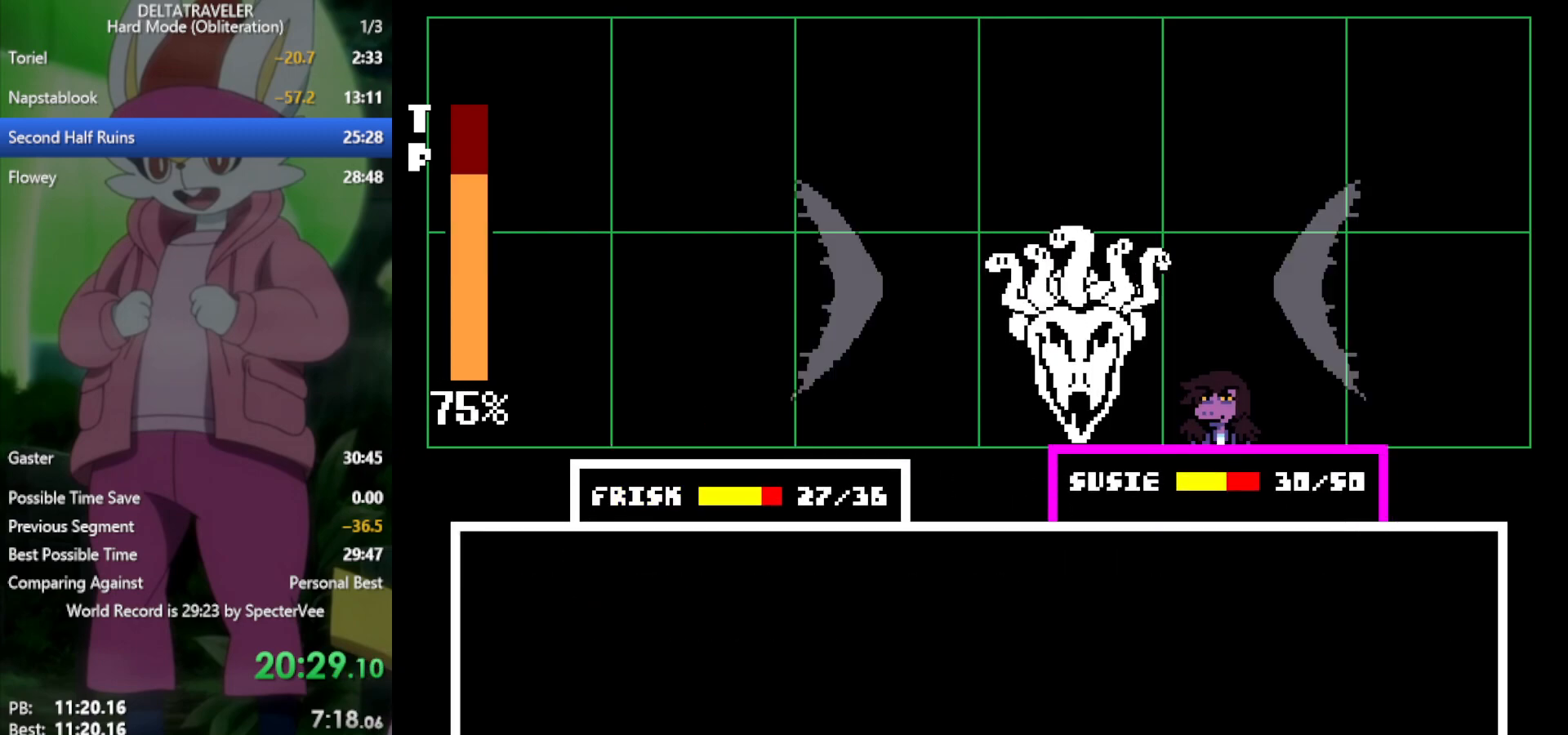
{"keys": ["x", "z"], "events": [[50, "return", "up"], [50, "z", "up"], [133, "return", "down"], [133, "z", "down"], [183, "return", "up"], [183, "z", "up"], [217, "z", "down"], [267, "return", "down"], [267, "z", "up"], [317, "return", "up"], [367, "return", "down"], [367, "z", "down"], [417, "return", "up"], [417, "z", "up"], [500, "z", "down"]]}
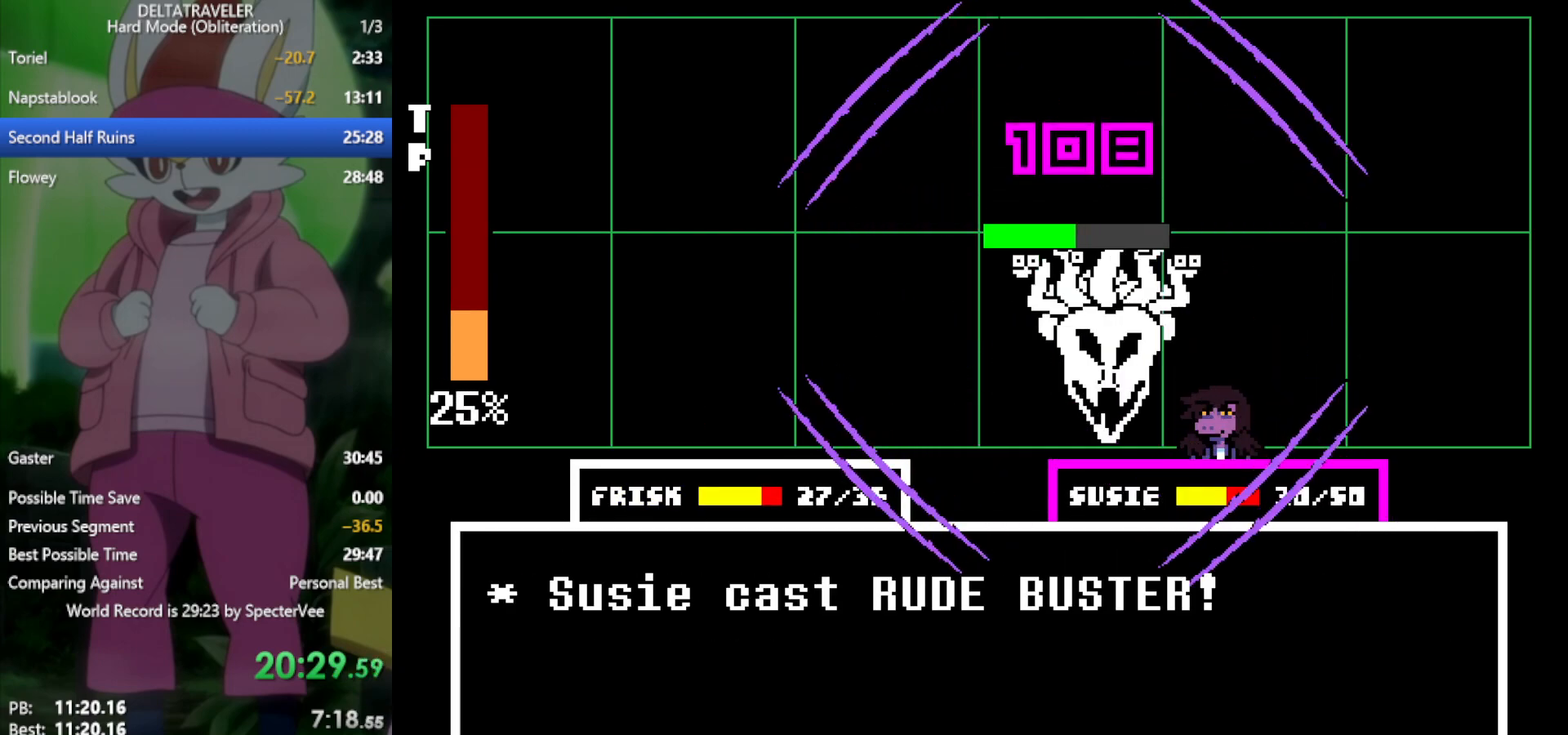
{"keys": ["x"], "events": [[50, "z", "up"], [133, "z", "down"], [233, "z", "up"]]}
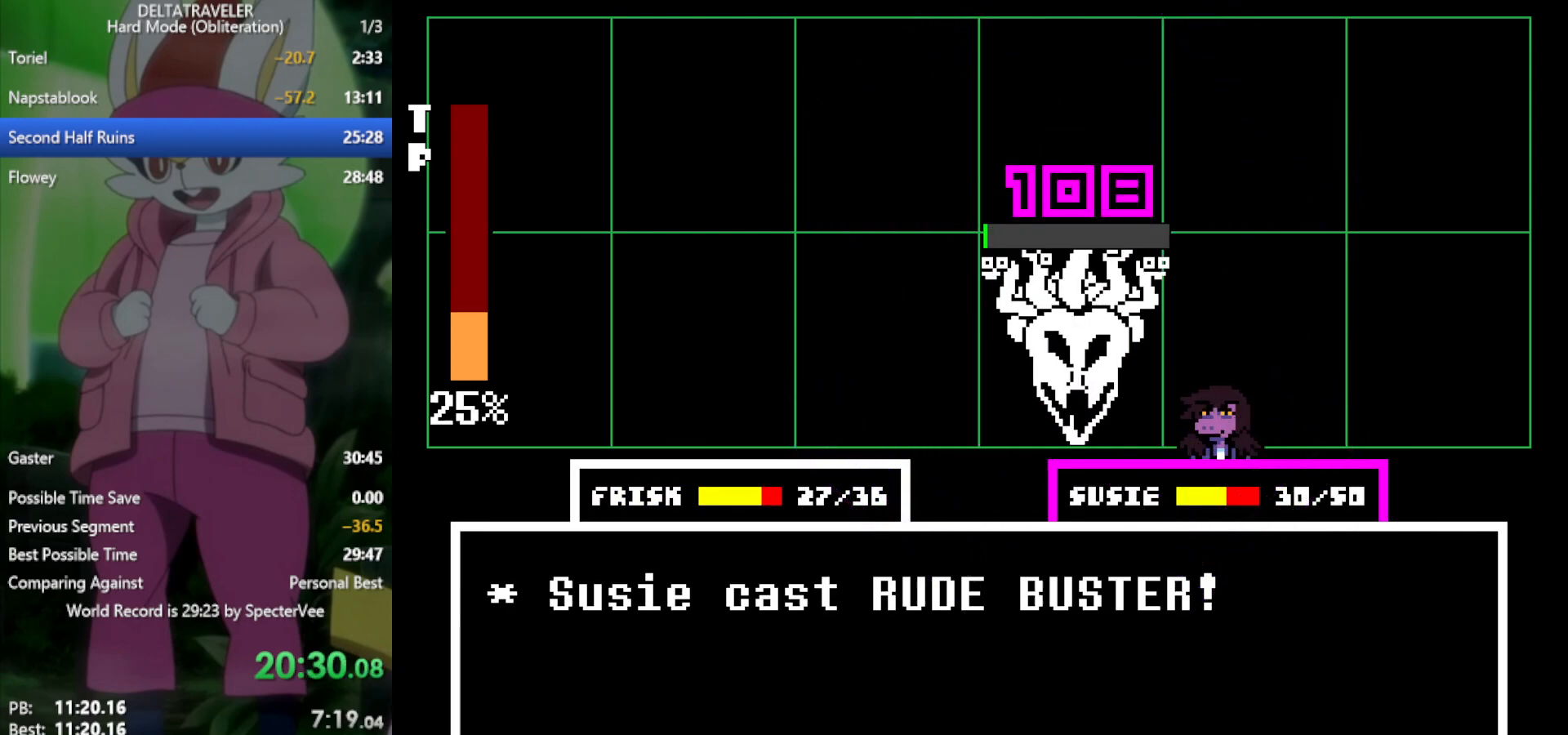
{"keys": ["left", "x"], "events": [[417, "left", "down"]]}
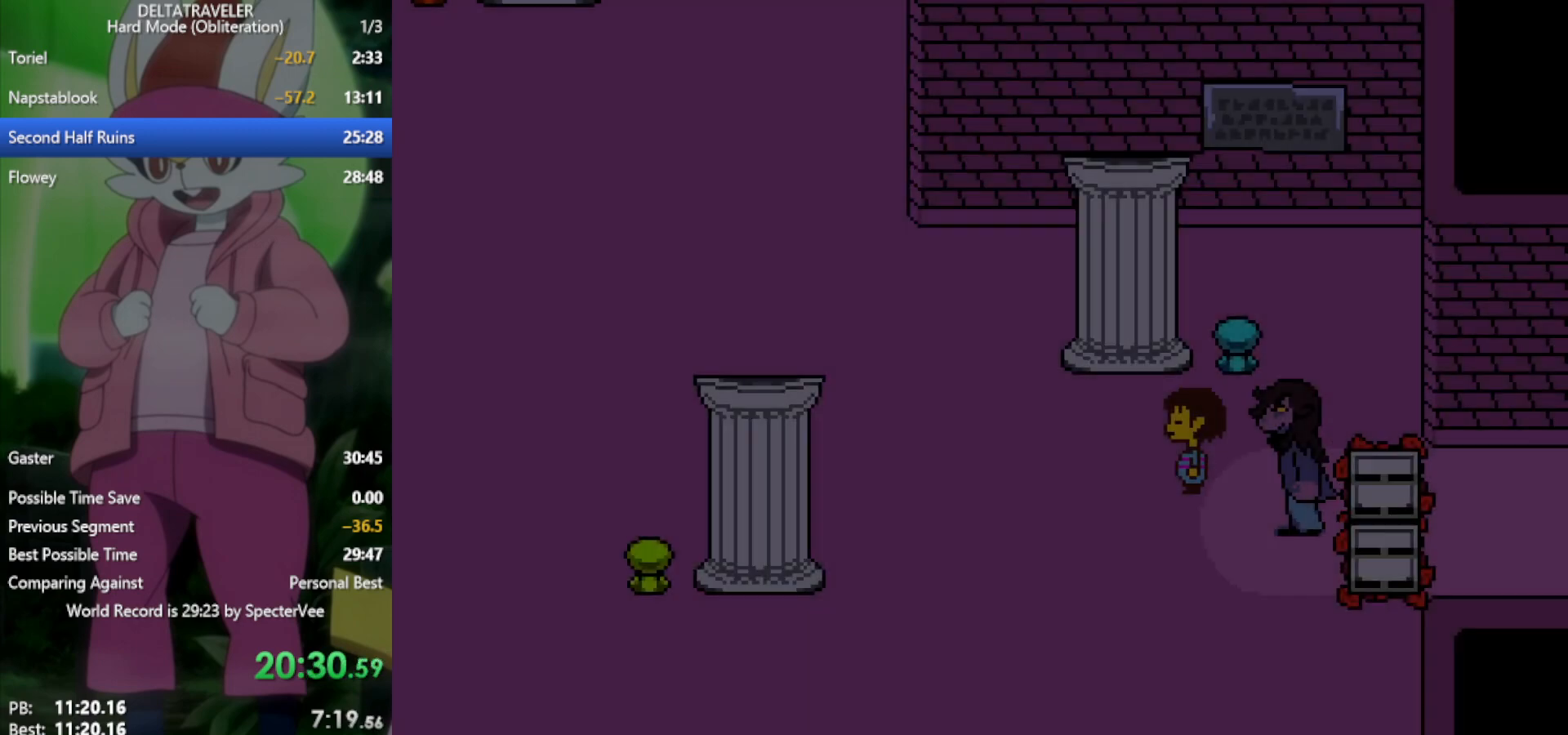
{"keys": ["left", "up", "x"], "events": [[283, "up", "down"]]}
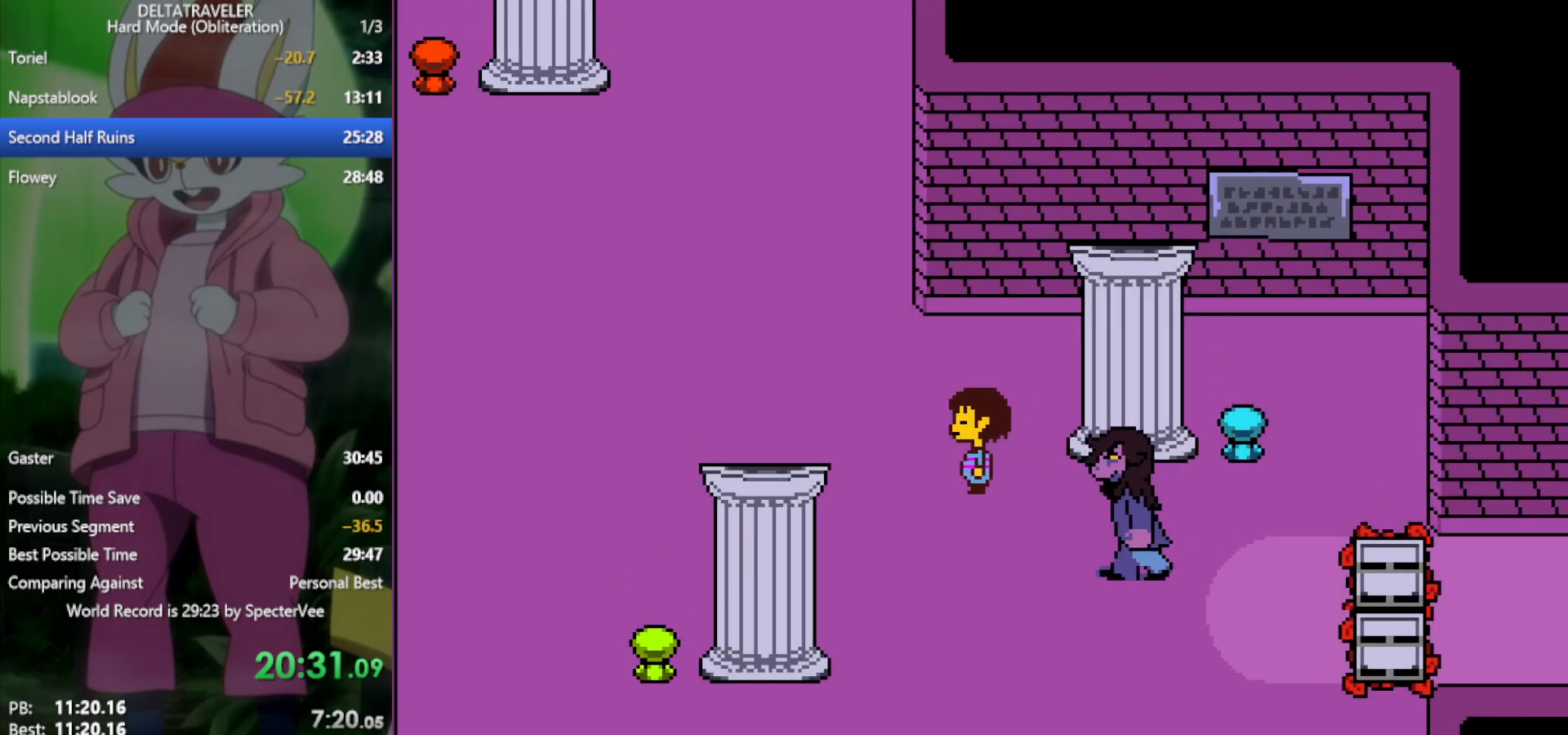
{"keys": ["left", "up", "x"], "events": [[17, "up", "up"], [250, "up", "down"]]}
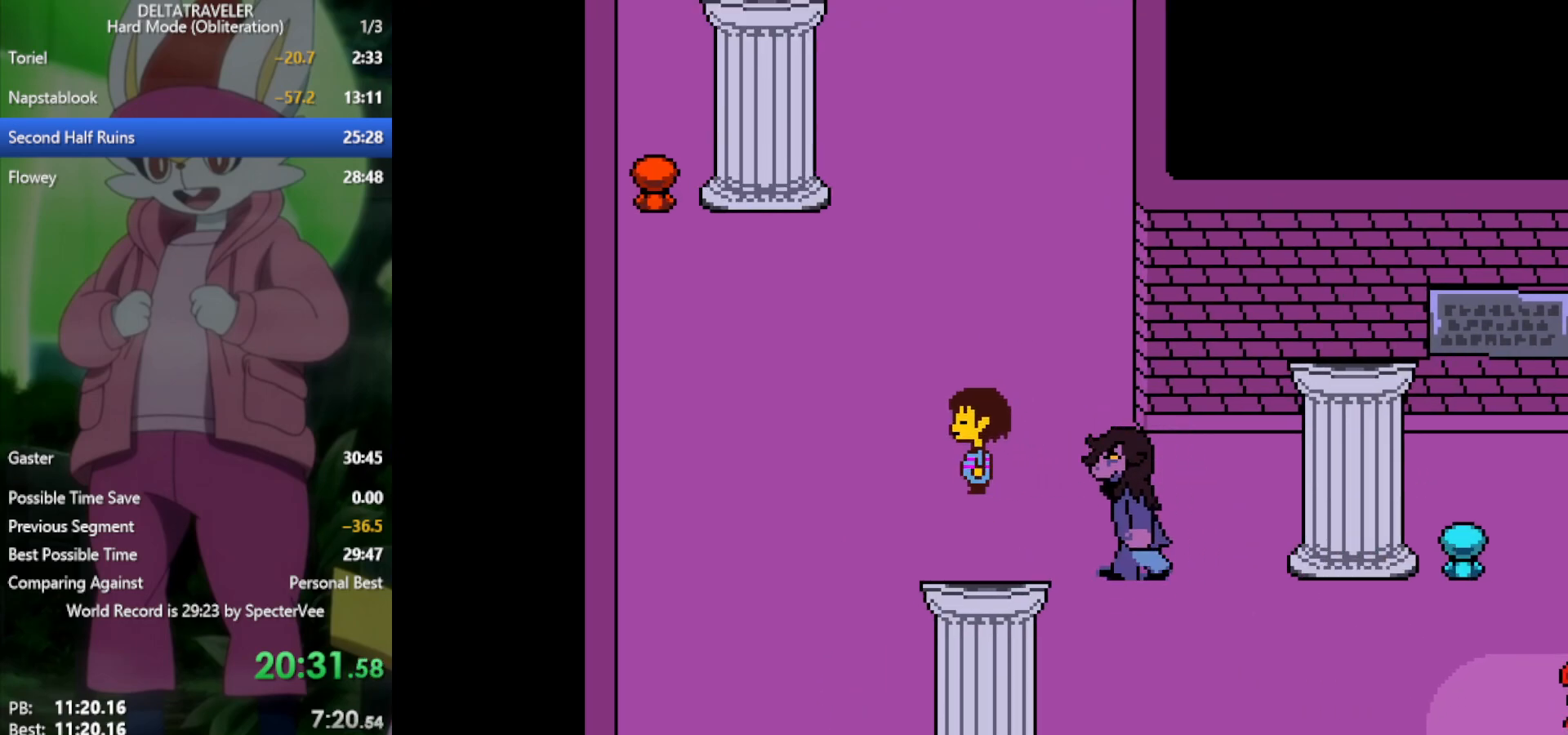
{"keys": ["left", "up", "x"], "events": []}
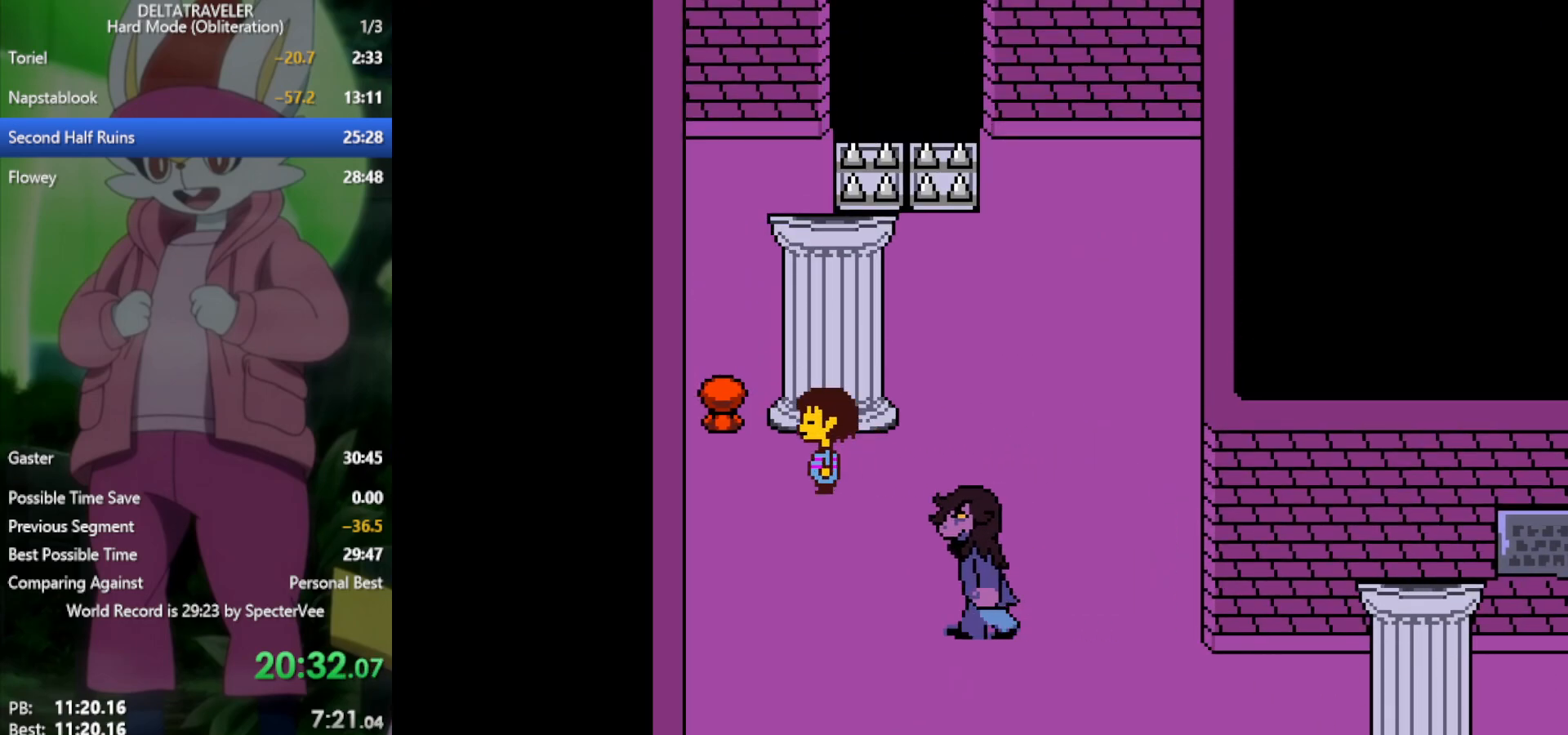
{"keys": ["right", "up", "x"], "events": [[133, "left", "up"], [267, "z", "down"], [350, "z", "up"], [500, "right", "down"]]}
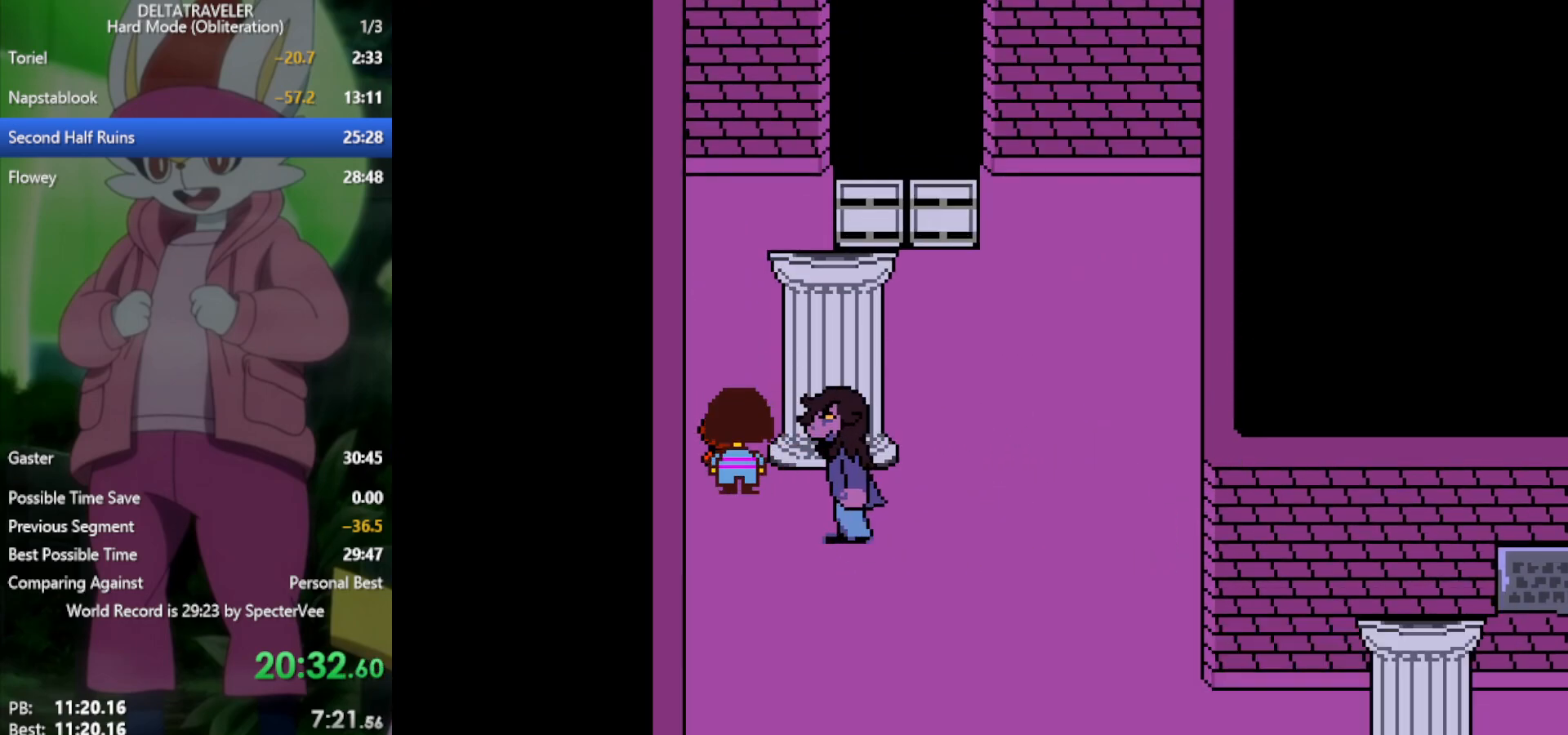
{"keys": ["right", "up", "x"], "events": [[50, "up", "up"], [467, "up", "down"]]}
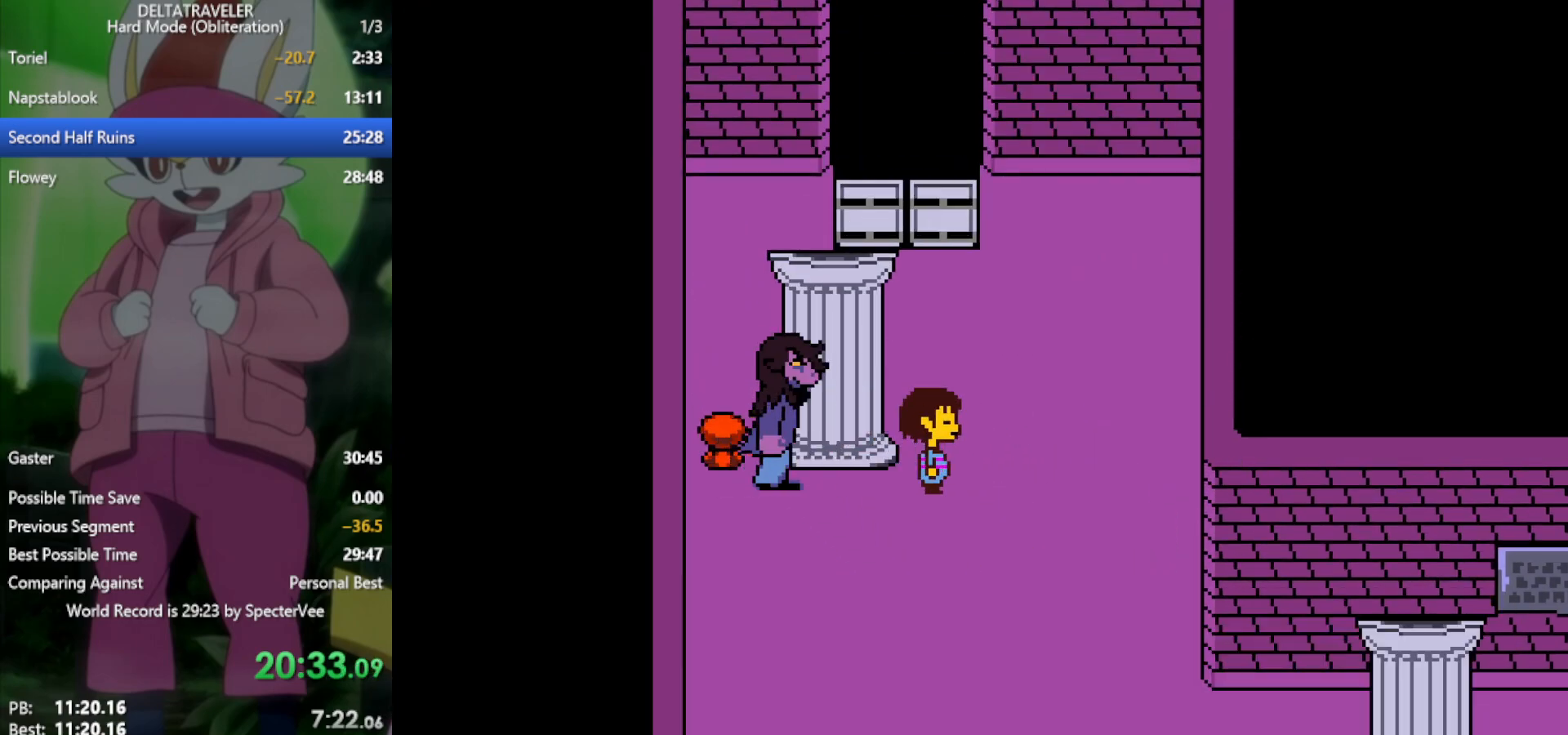
{"keys": ["up", "x"], "events": [[50, "right", "up"], [333, "left", "down"], [467, "left", "up"]]}
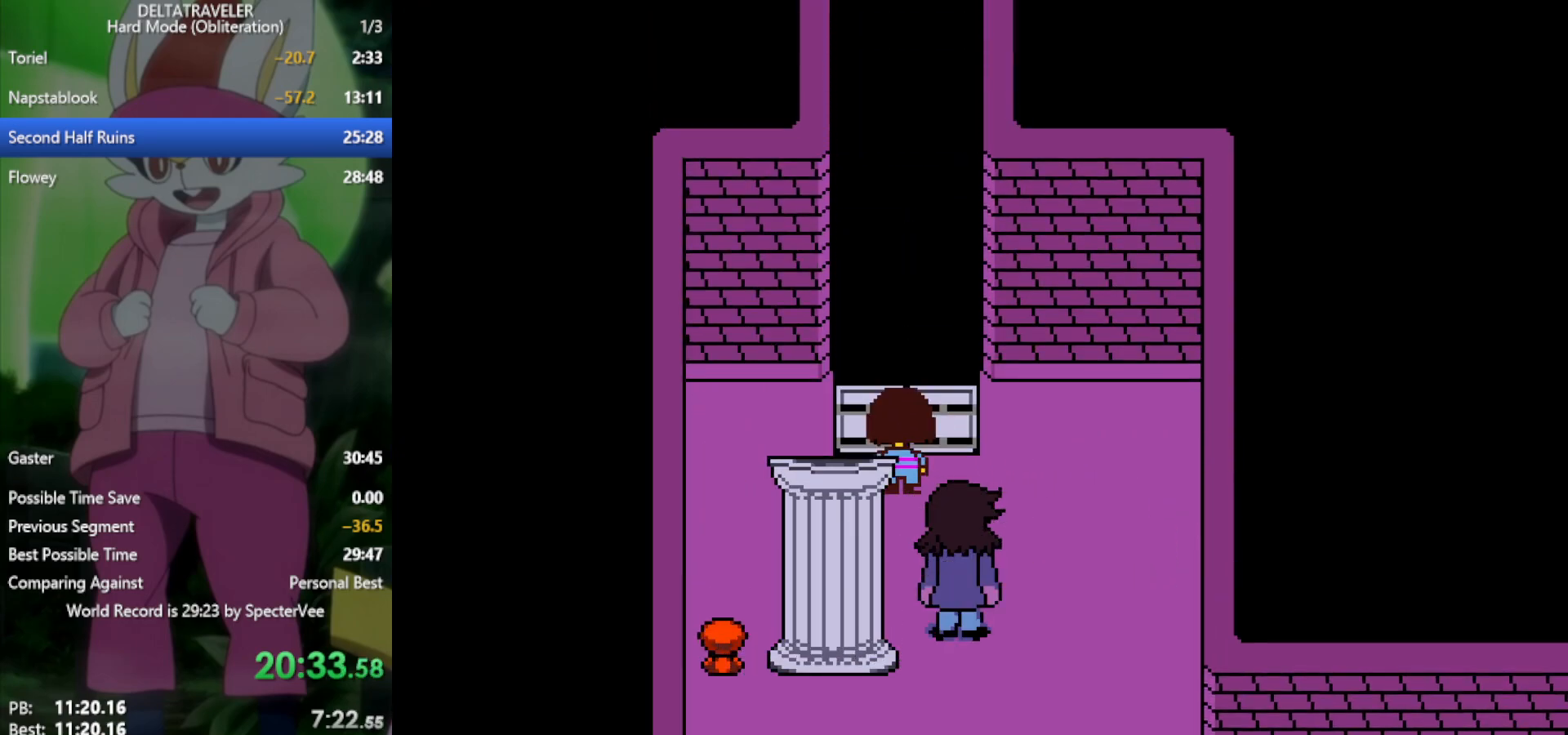
{"keys": ["up", "x"], "events": []}
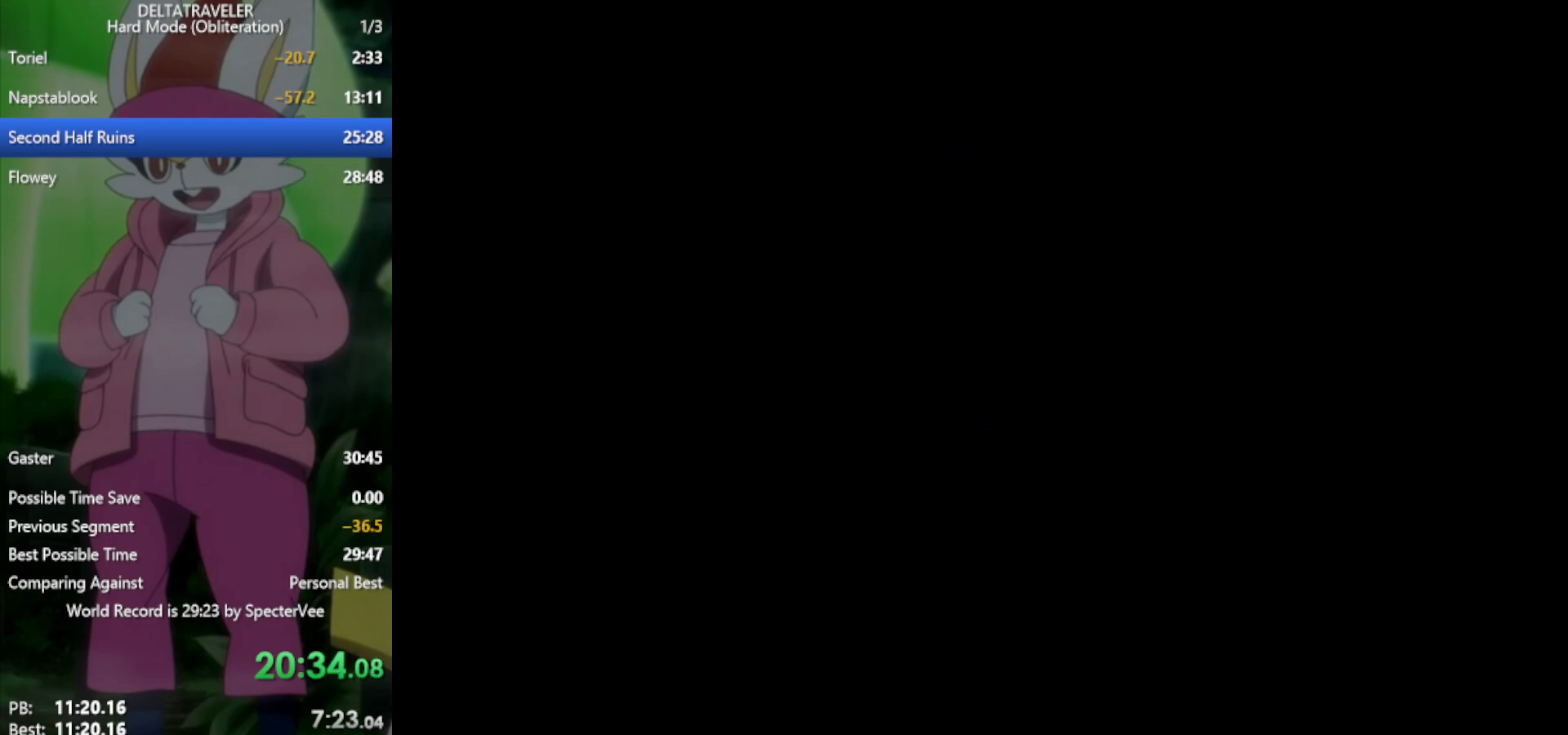
{"keys": ["up", "x"], "events": []}
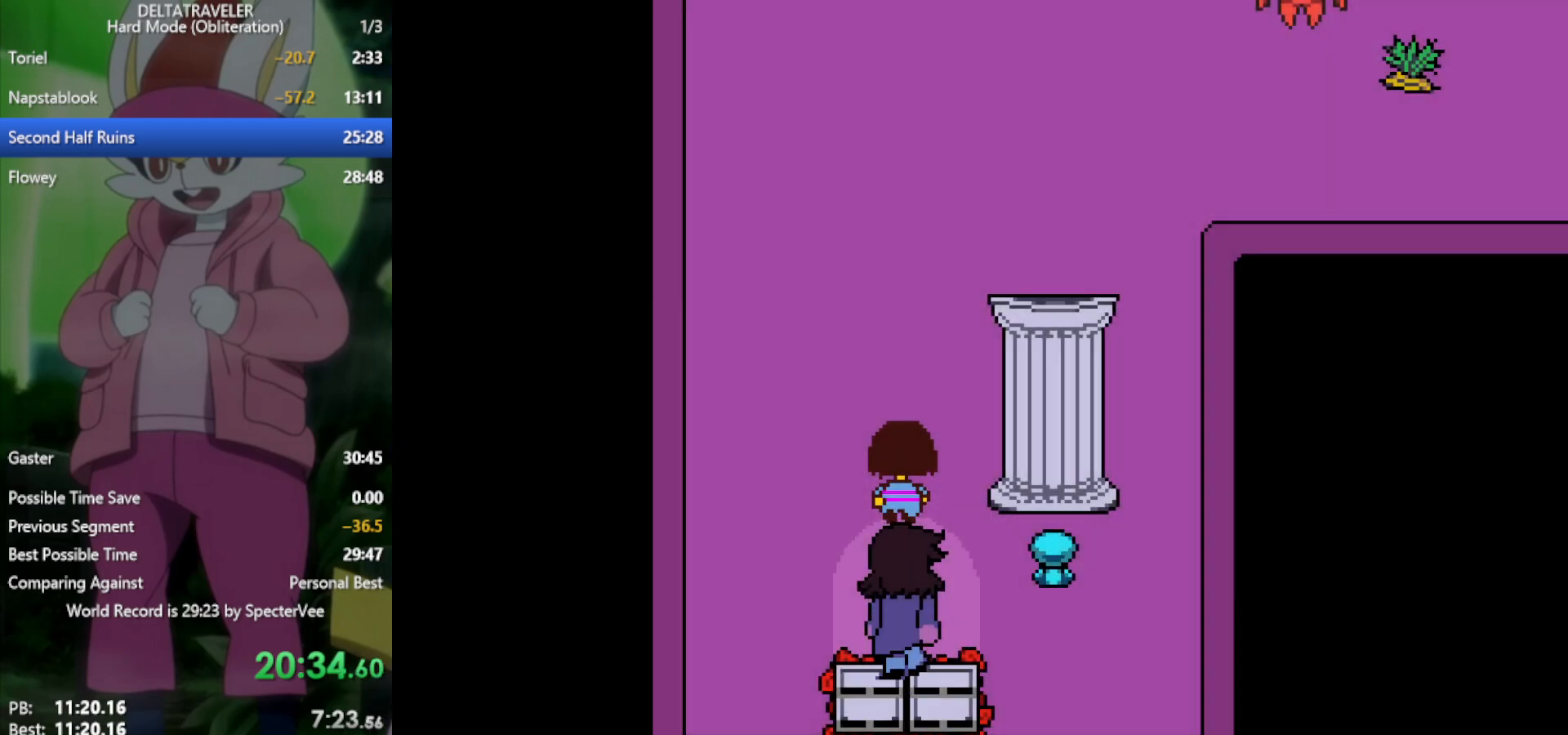
{"keys": ["right", "up", "x"], "events": [[350, "right", "down"]]}
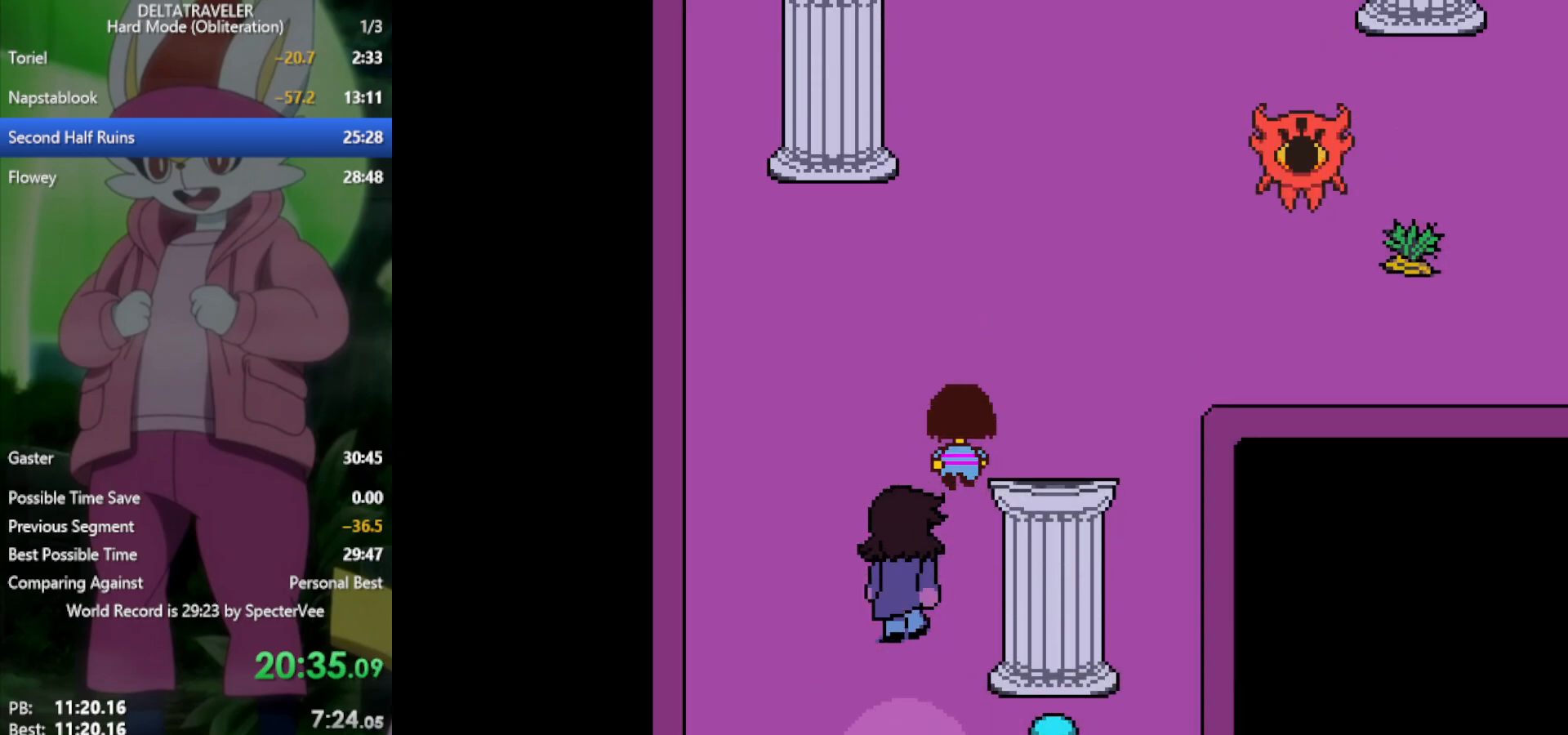
{"keys": ["right", "up", "x"], "events": []}
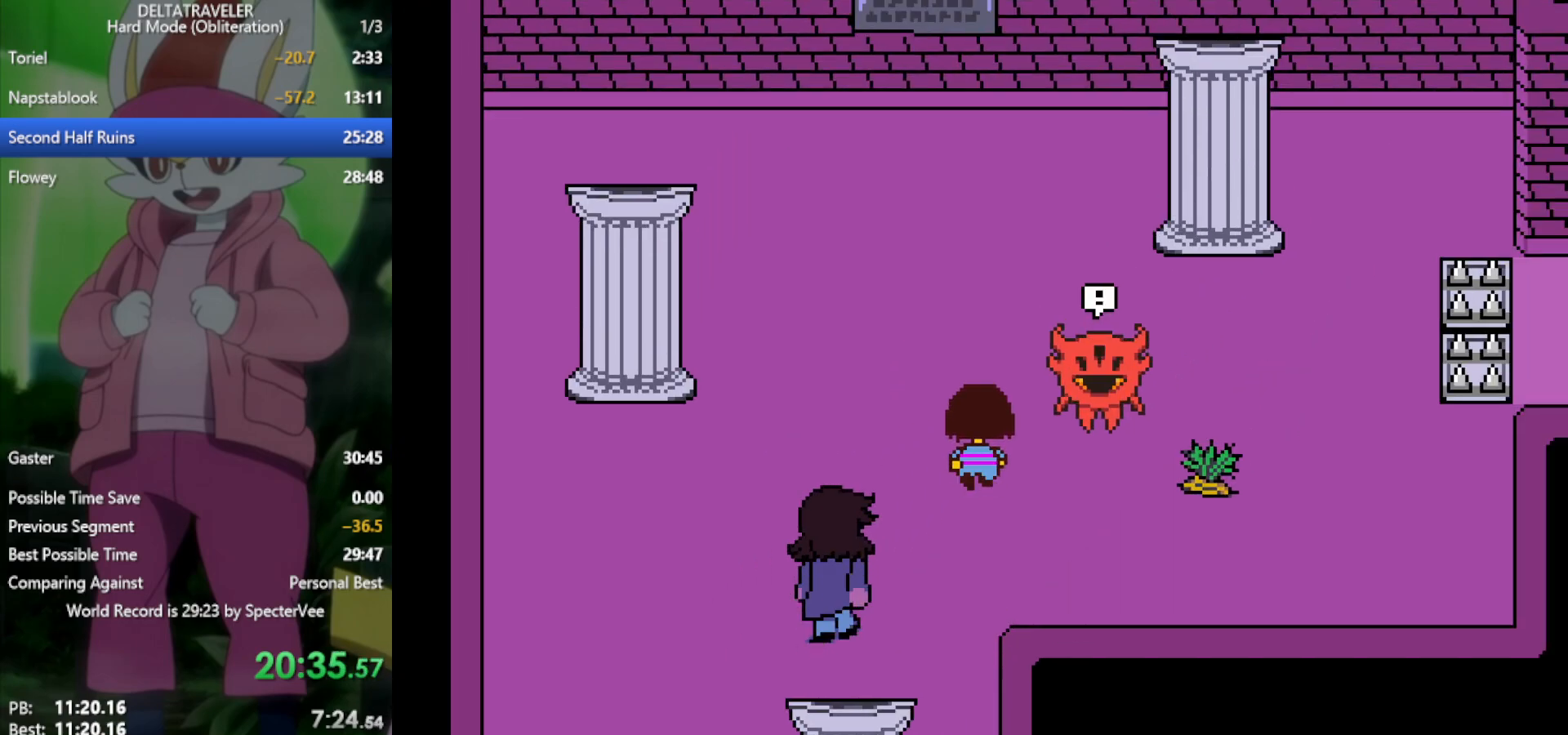
{"keys": ["right", "x"], "events": [[217, "up", "up"]]}
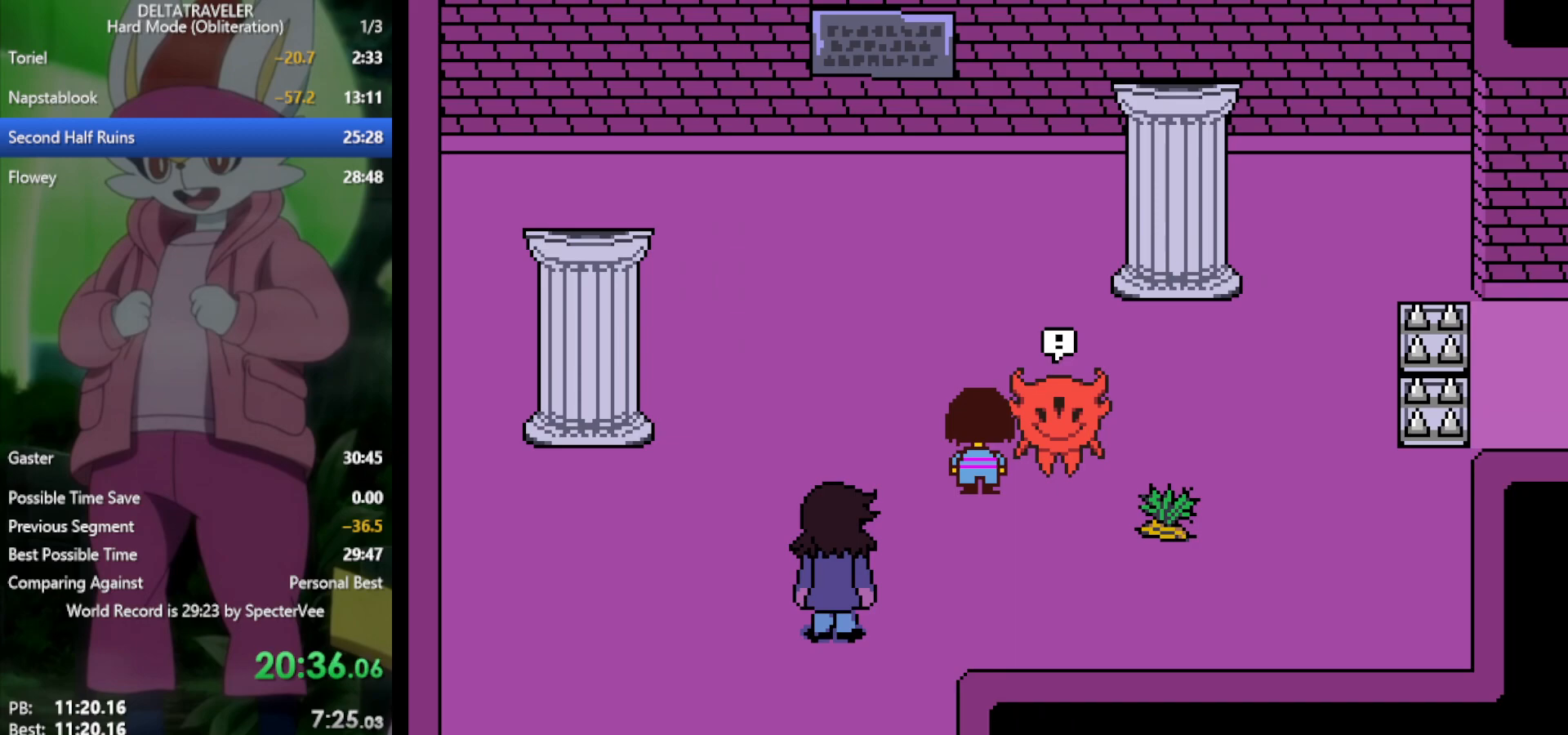
{"keys": ["x"], "events": [[33, "right", "up"]]}
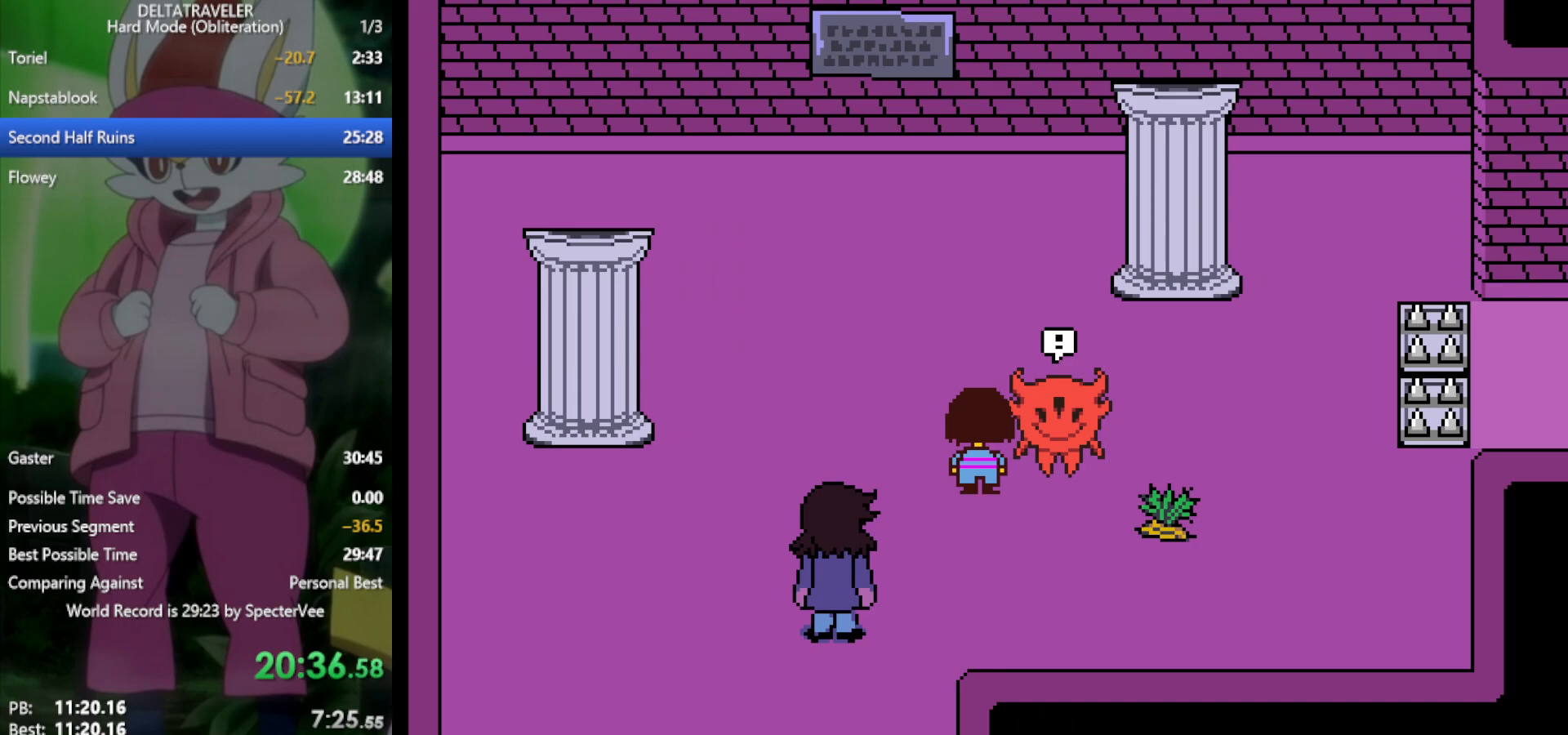
{"keys": ["x"], "events": []}
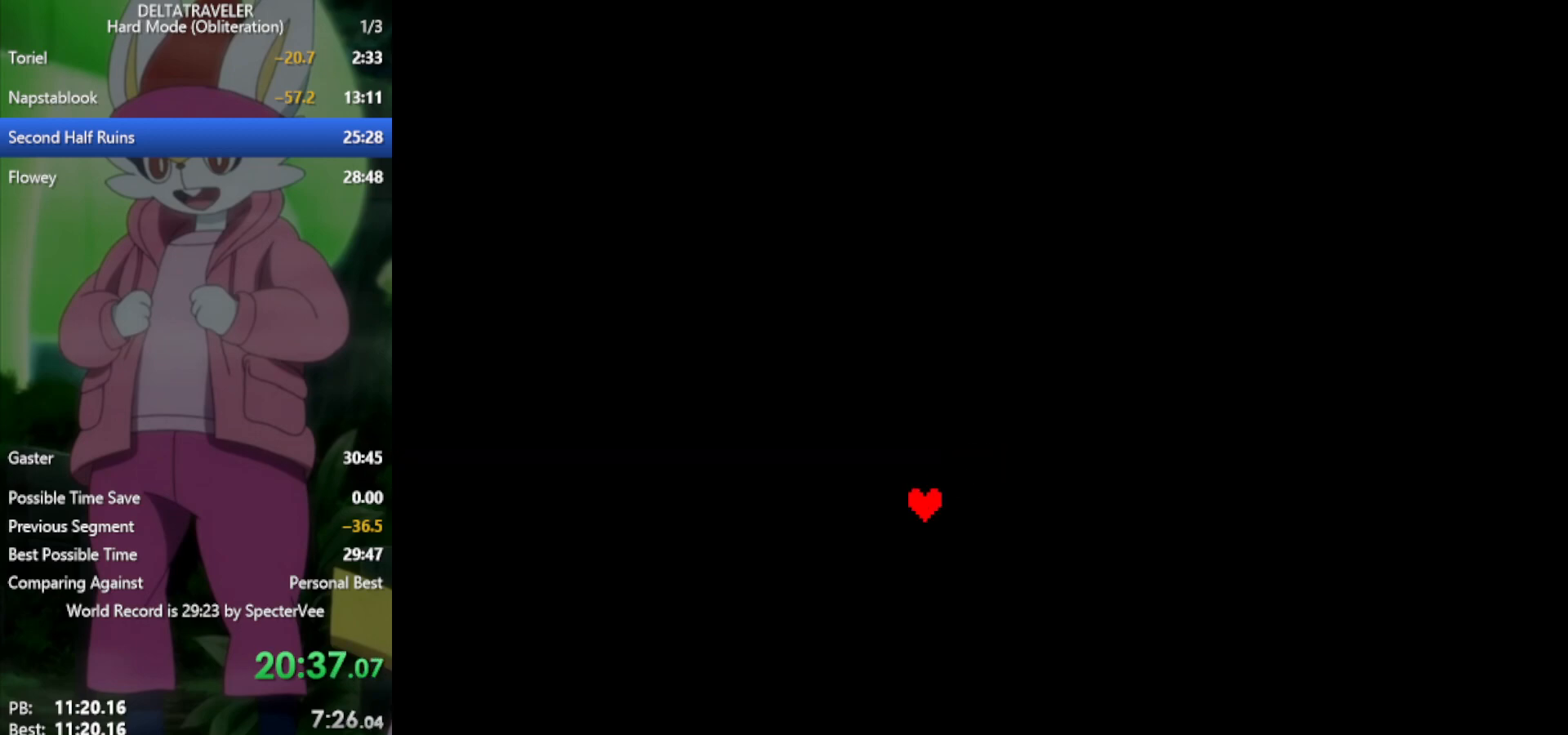
{"keys": ["x"], "events": []}
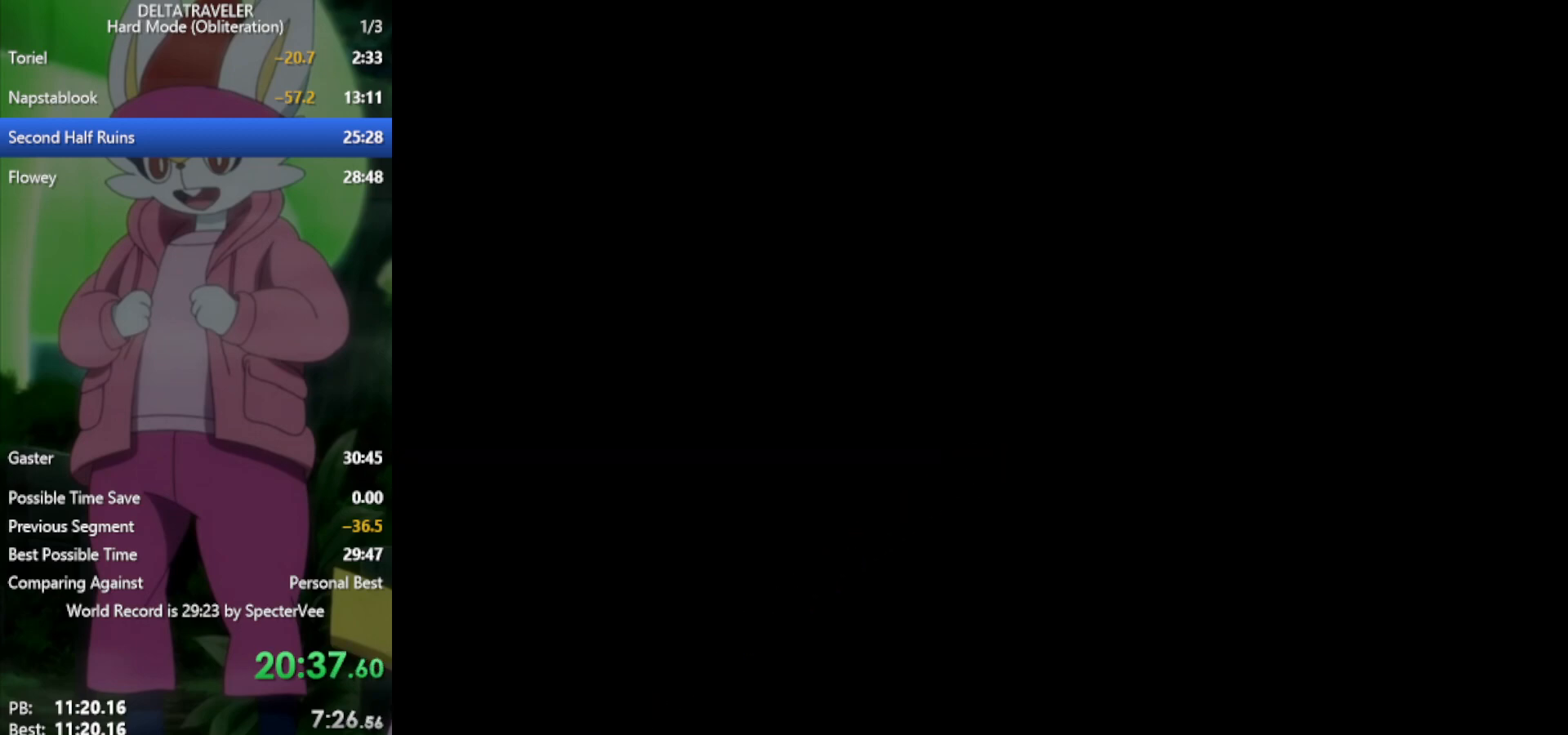
{"keys": ["x"], "events": []}
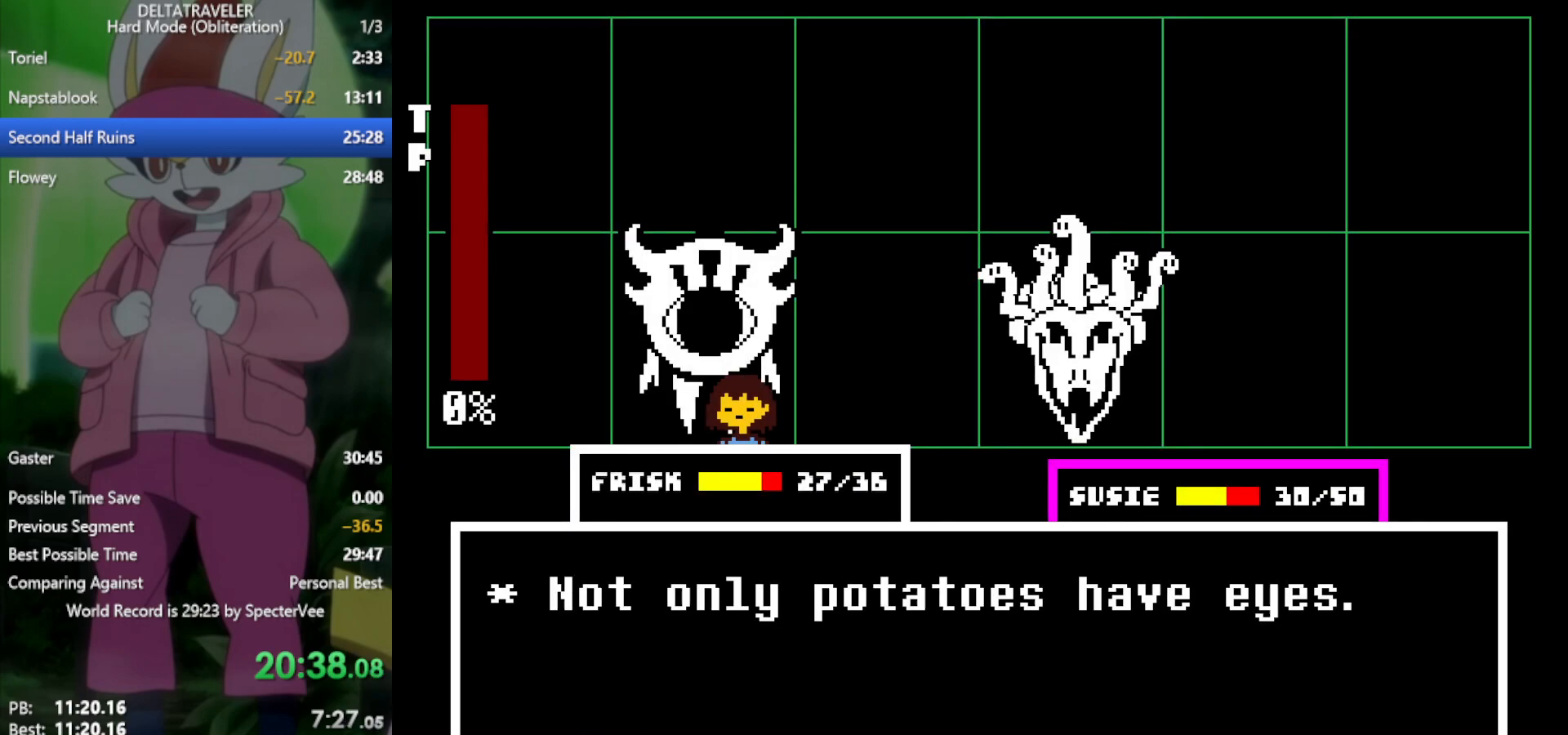
{"keys": ["x"], "events": [[117, "z", "down"], [150, "z", "up"], [200, "return", "down"], [250, "return", "up"], [250, "z", "down"], [300, "z", "up"], [333, "return", "down"], [383, "return", "up"], [383, "z", "down"], [433, "z", "up"]]}
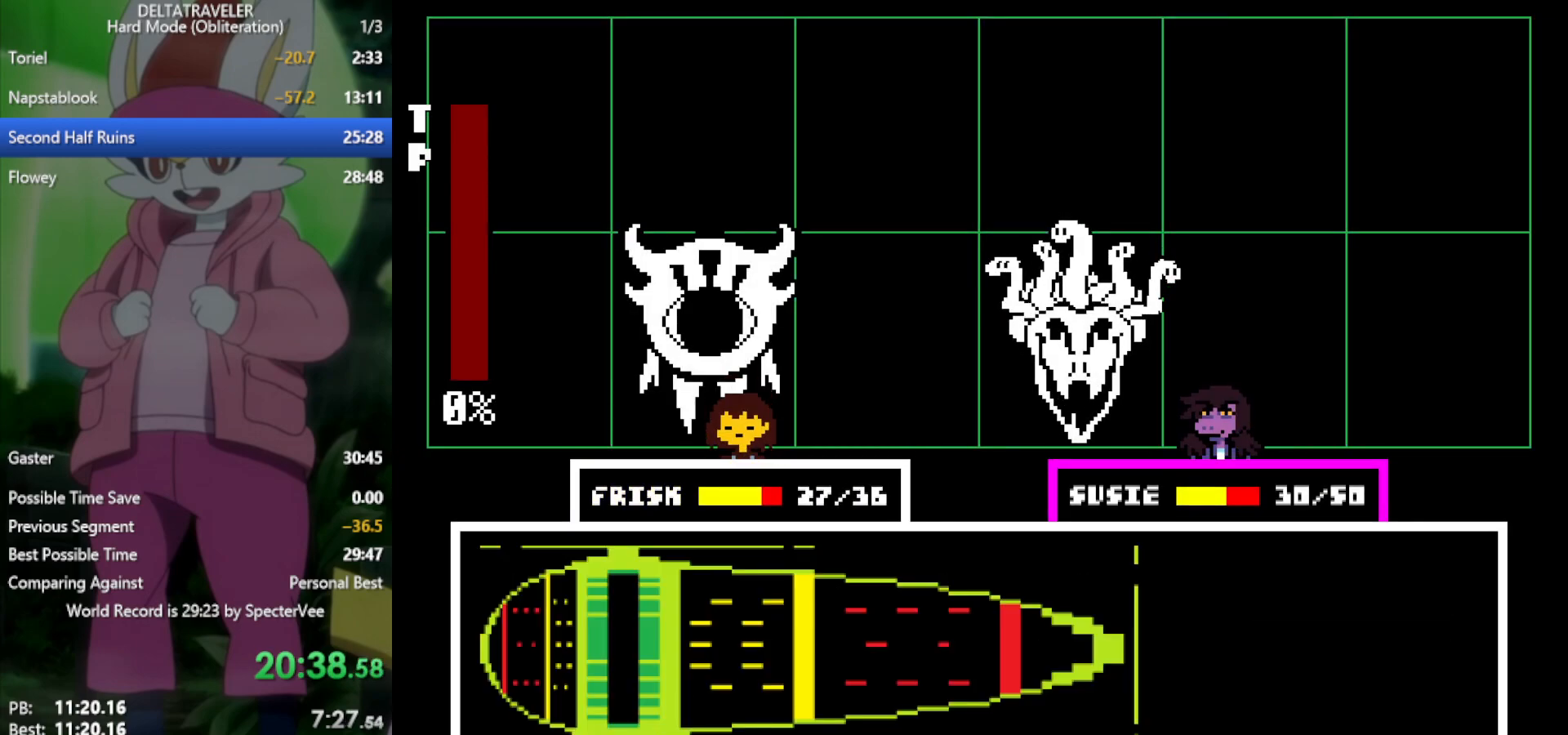
{"keys": ["x"], "events": []}
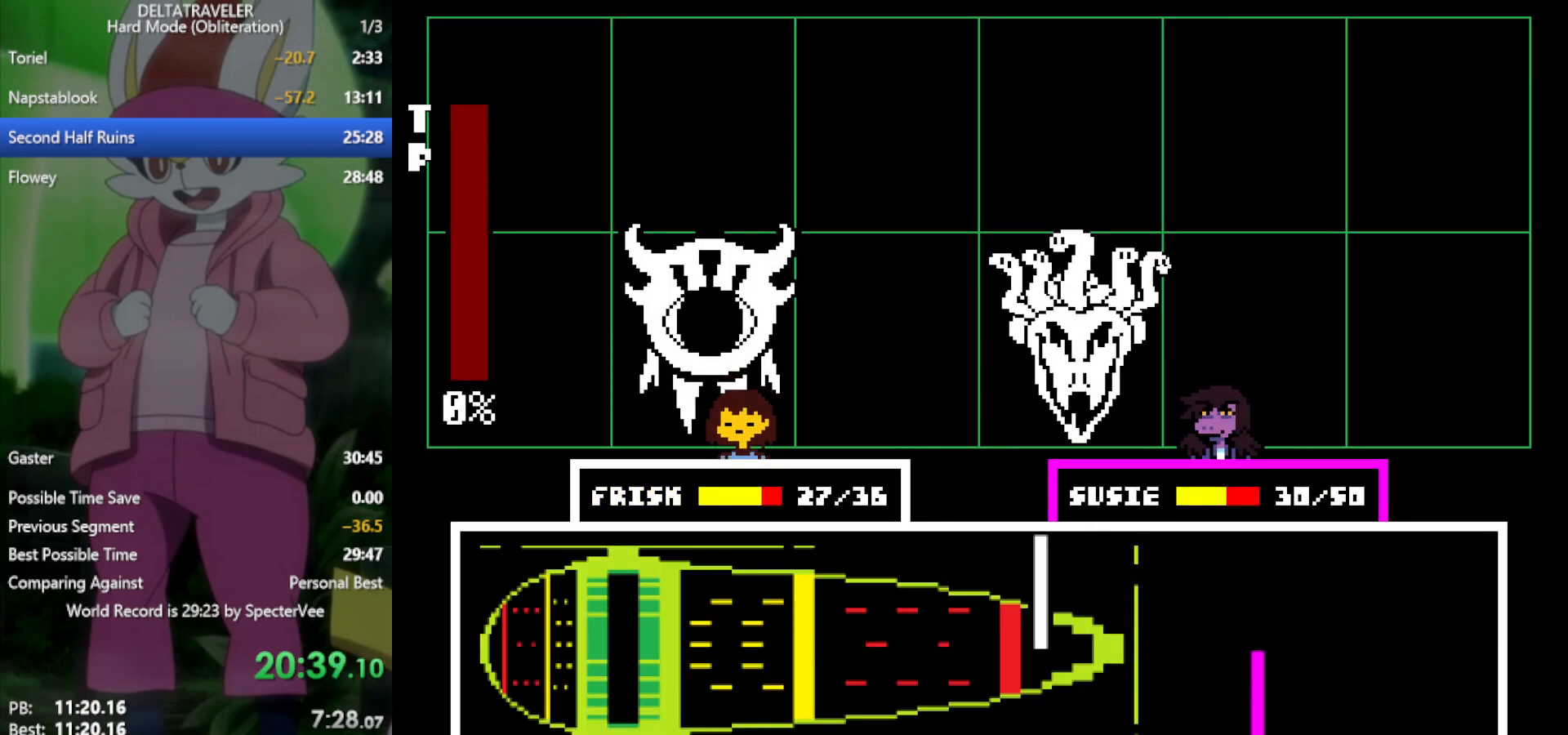
{"keys": ["x"], "events": []}